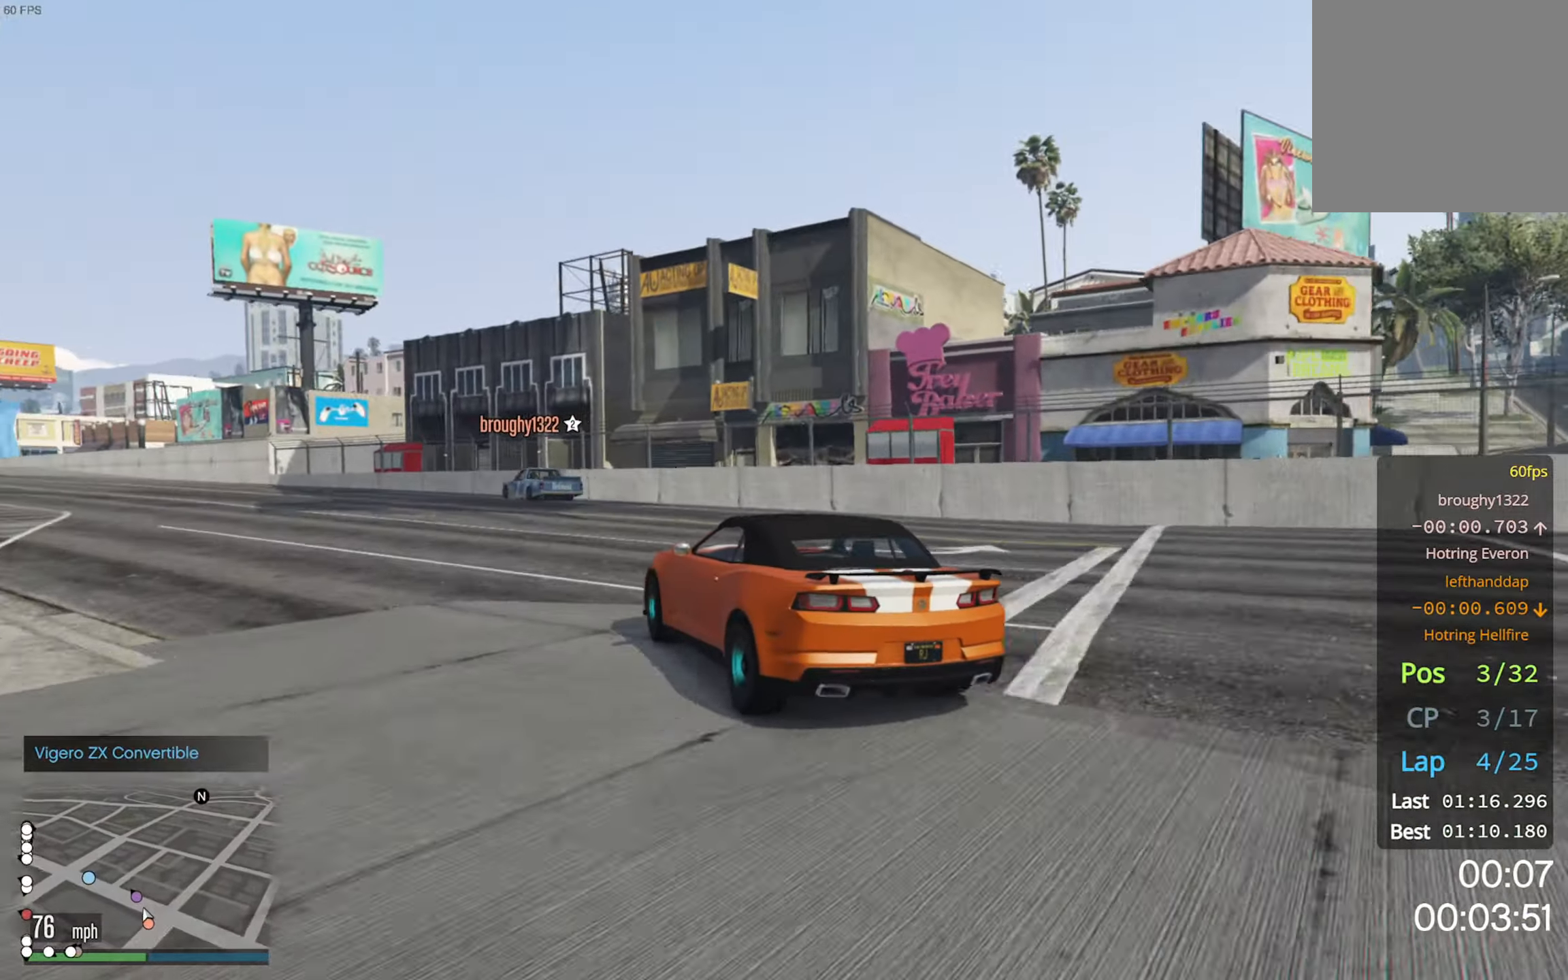
Gameplay with a controller (Xbox layout); each line is a JSON object with the inputs held at the frame after it. "events" lists button and stick changes between this image and that frame as [ms after this image, input, new state], when the widget could be followed in between.
{"buttons": ["R2"], "left_stick": "center", "right_stick": "center", "events": [[150, "left_stick", "center"], [283, "left_stick", "left"], [416, "left_stick", "center"]]}
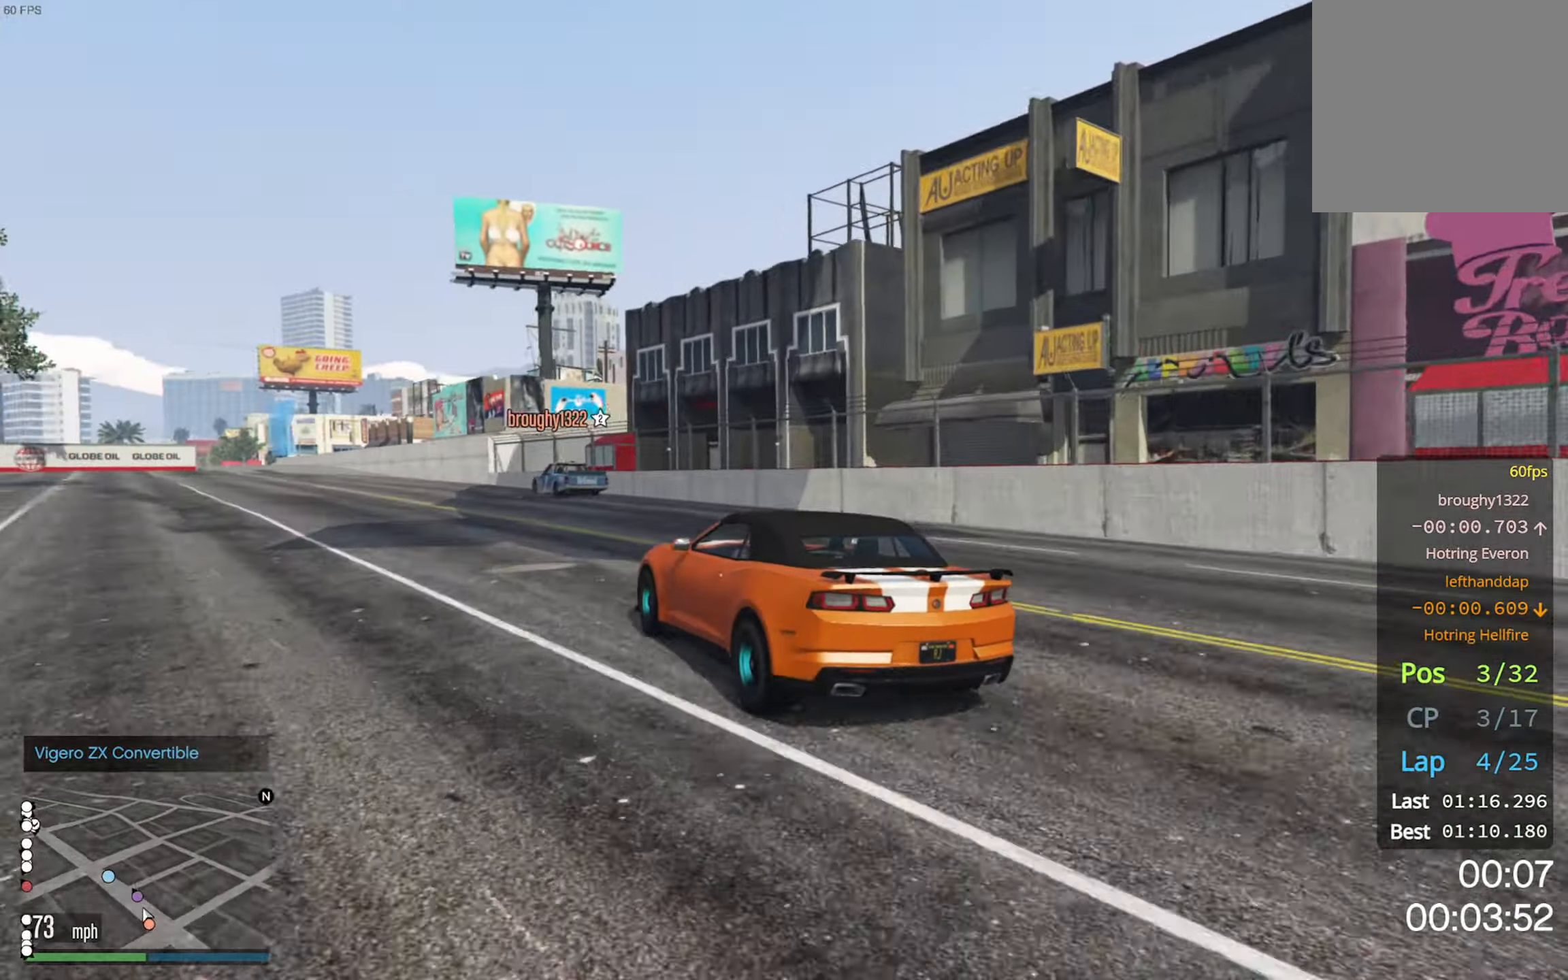
{"buttons": ["R2"], "left_stick": "center", "right_stick": "center", "events": [[316, "left_stick", "left"], [466, "left_stick", "center"]]}
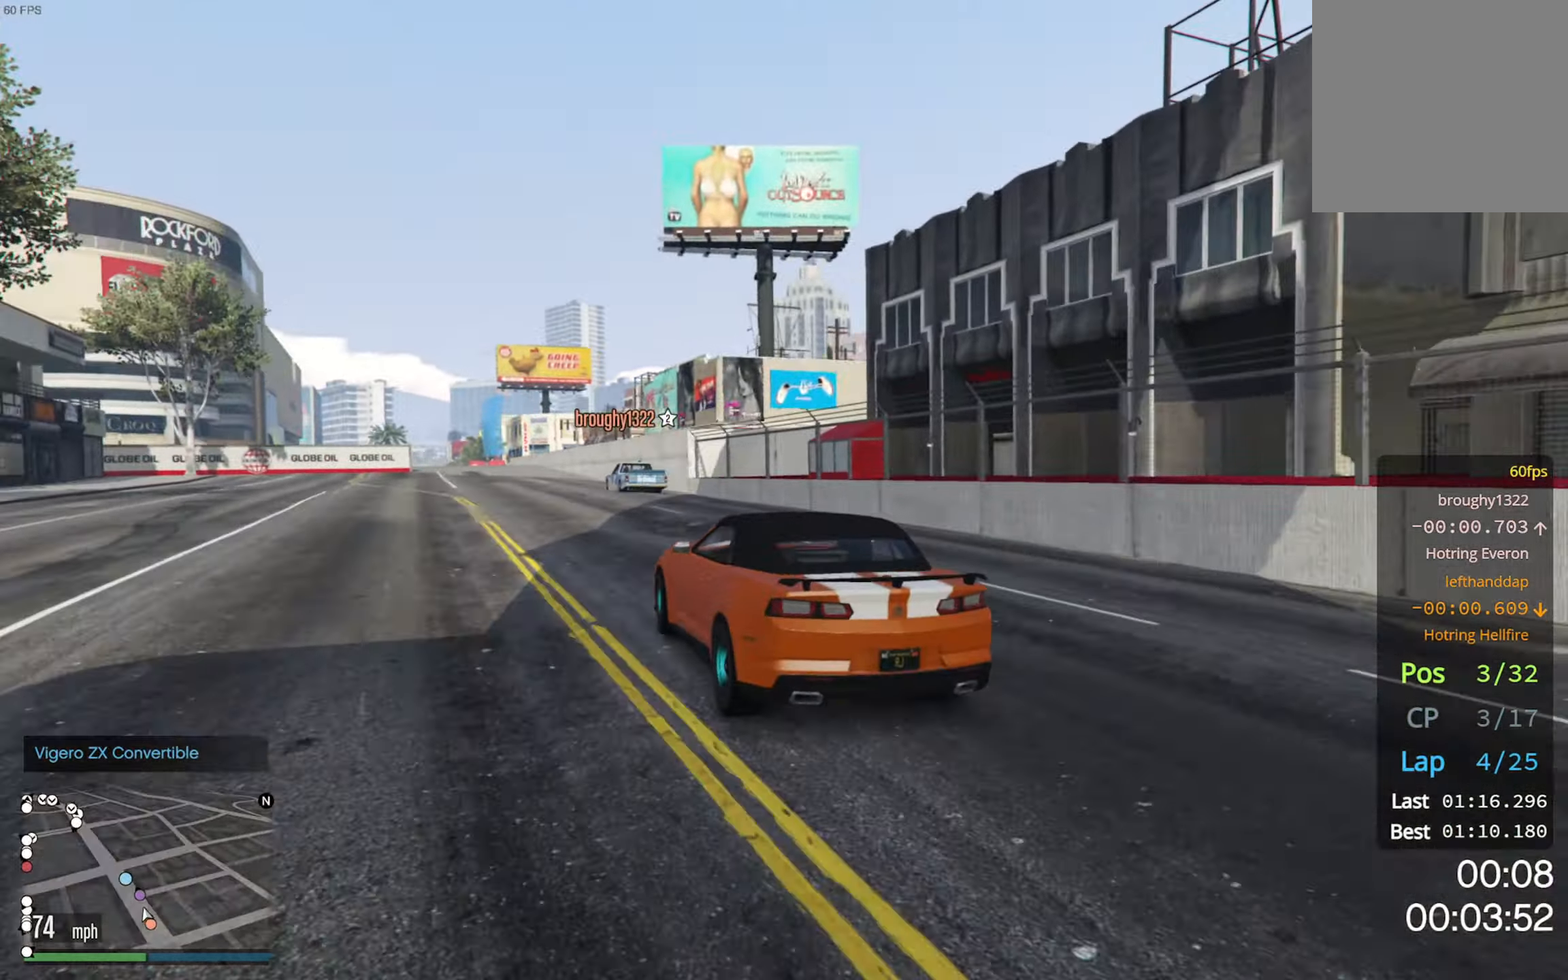
{"buttons": ["R2"], "left_stick": "center", "right_stick": "center", "events": []}
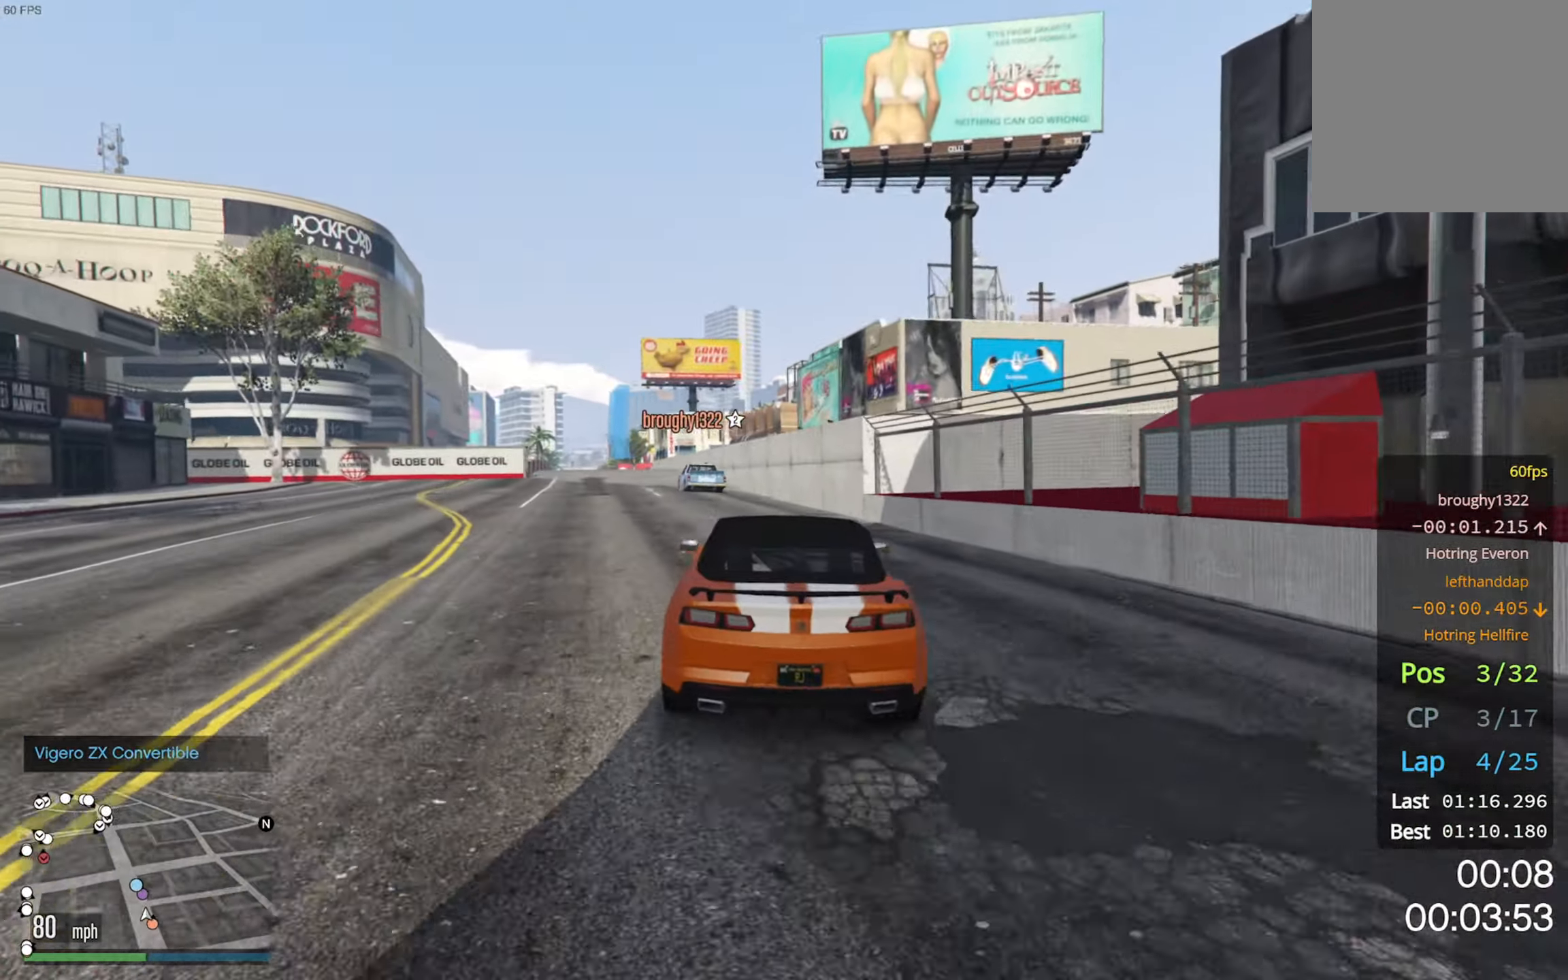
{"buttons": ["R2"], "left_stick": "center", "right_stick": "center", "events": [[216, "left_stick", "left"], [350, "left_stick", "center"]]}
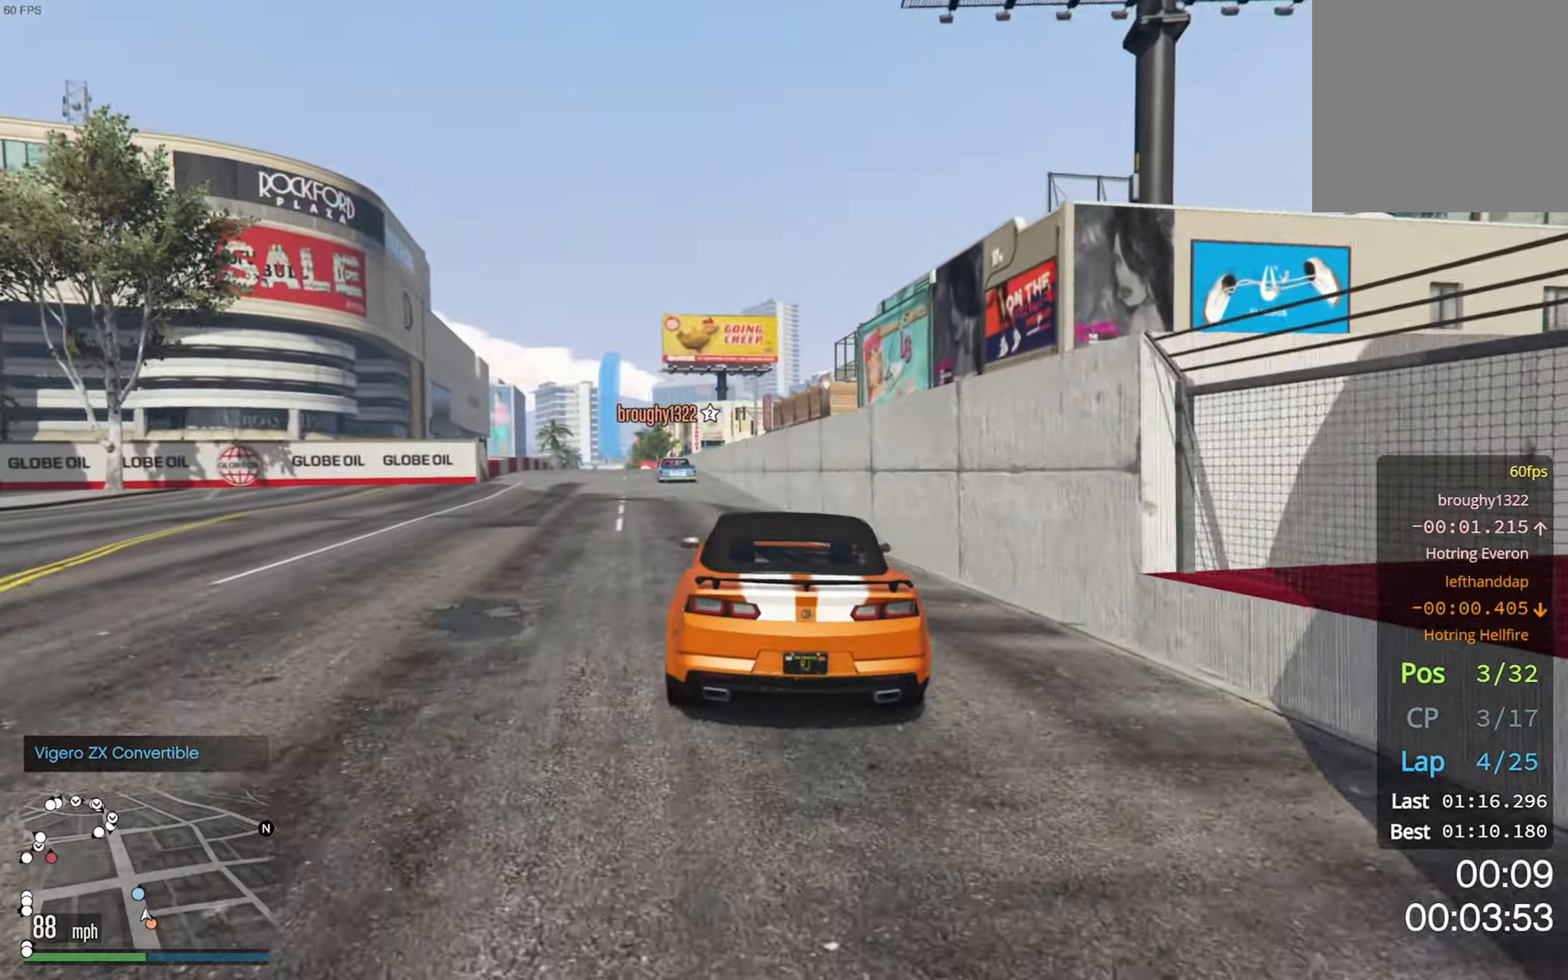
{"buttons": ["R2"], "left_stick": "center", "right_stick": "center", "events": [[250, "left_stick", "left"], [416, "left_stick", "center"]]}
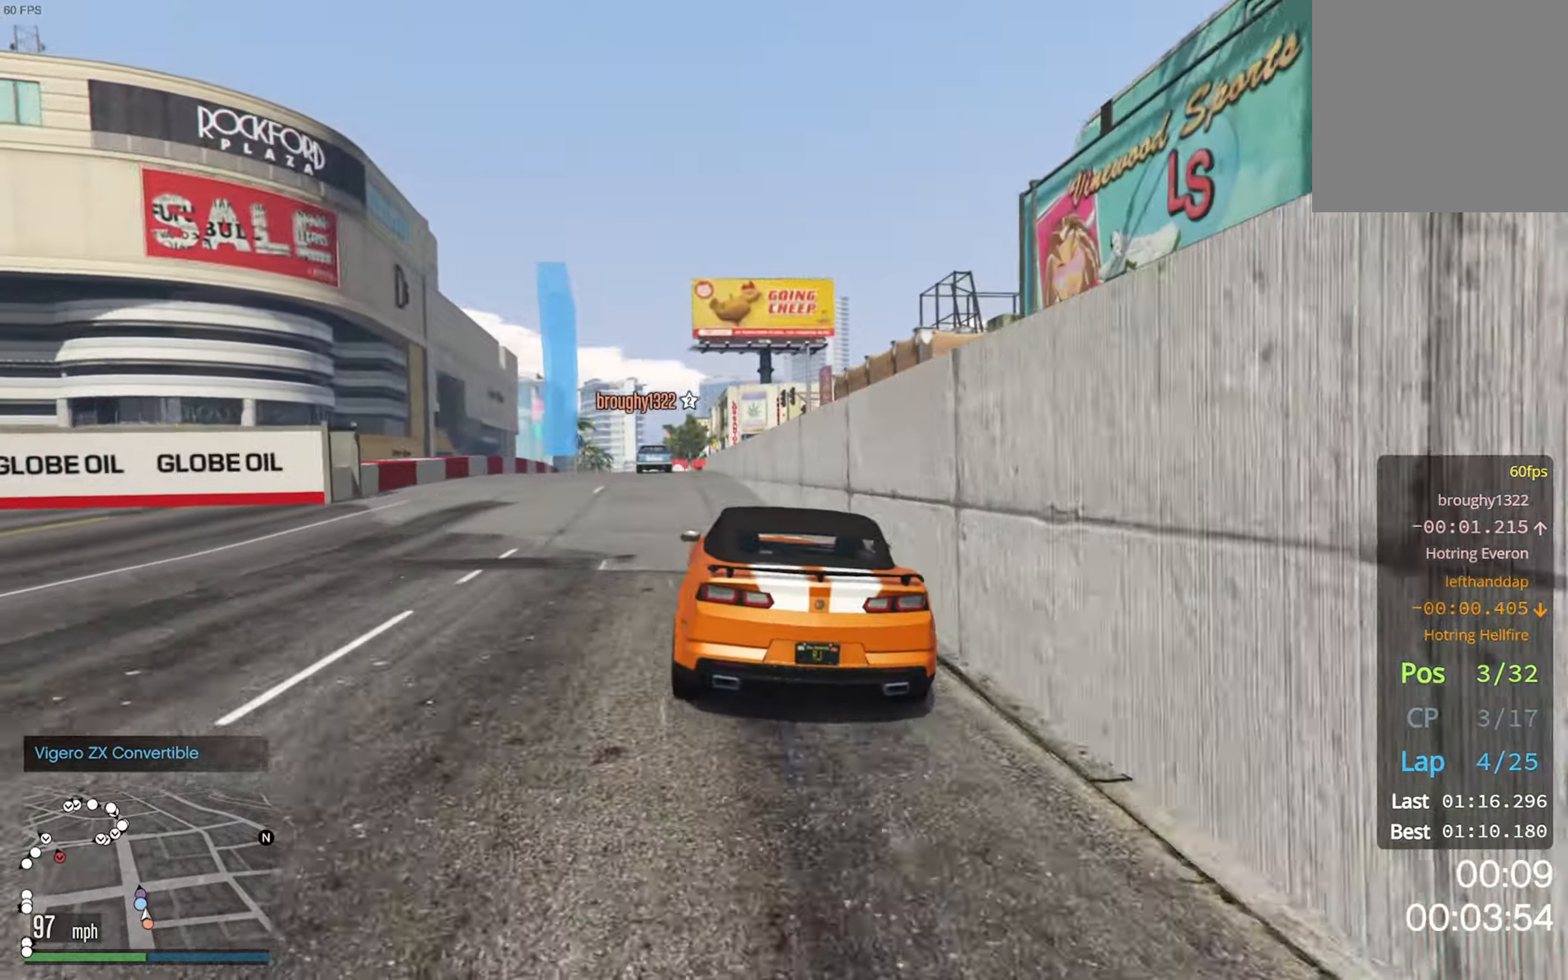
{"buttons": ["R2"], "left_stick": "left", "right_stick": "center", "events": [[416, "left_stick", "left"]]}
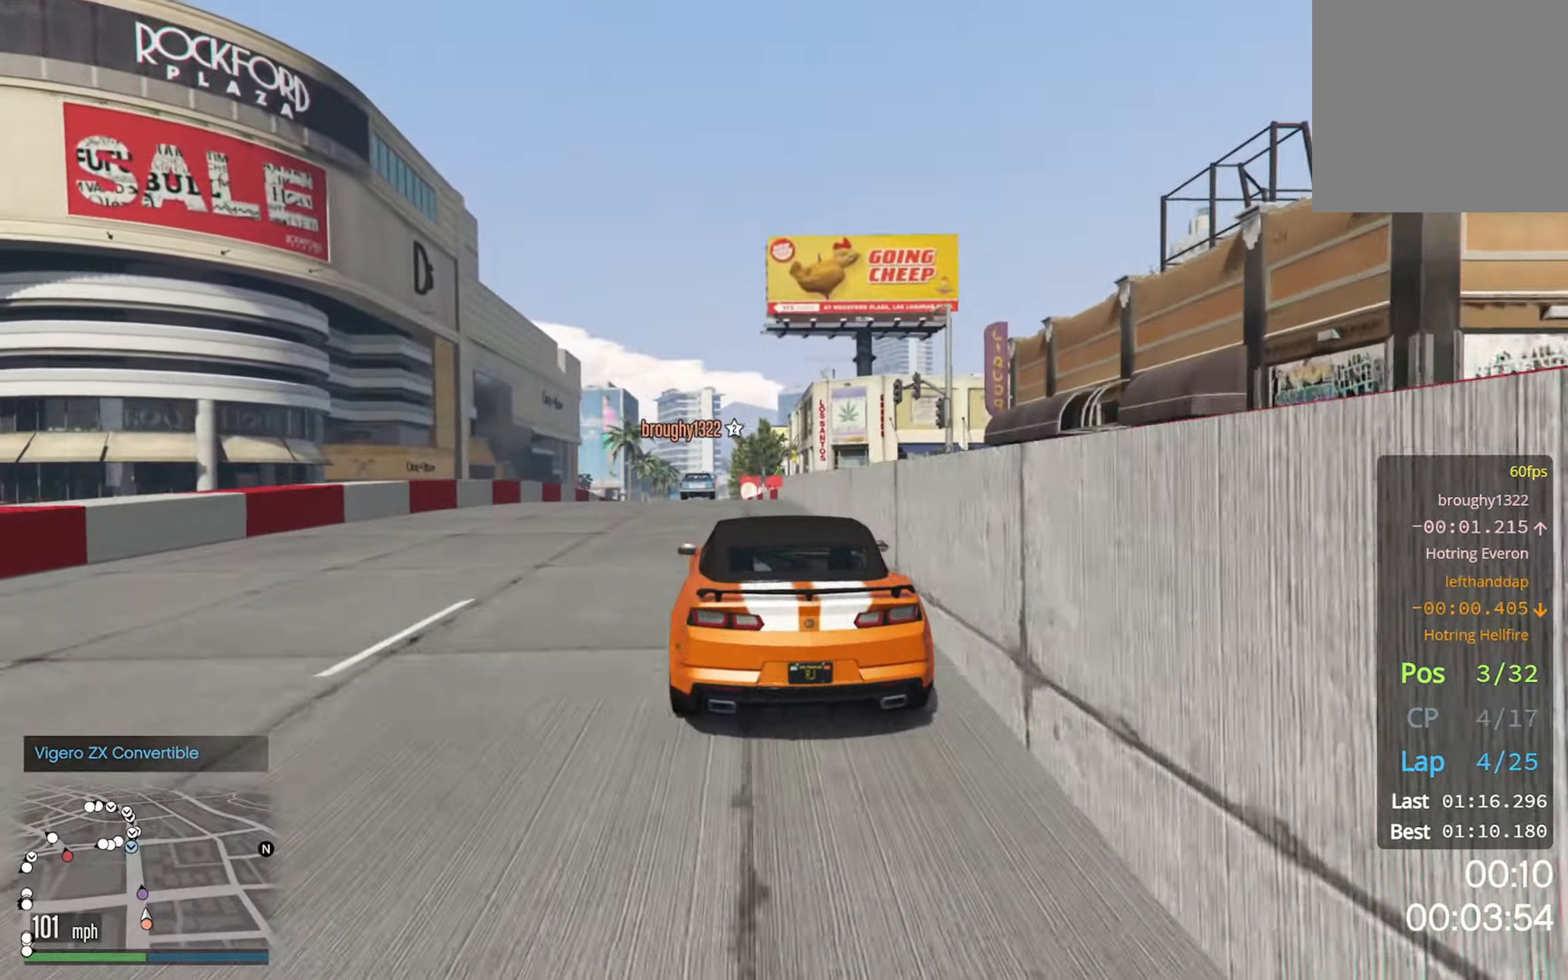
{"buttons": ["R2"], "left_stick": "center", "right_stick": "center", "events": [[66, "left_stick", "center"]]}
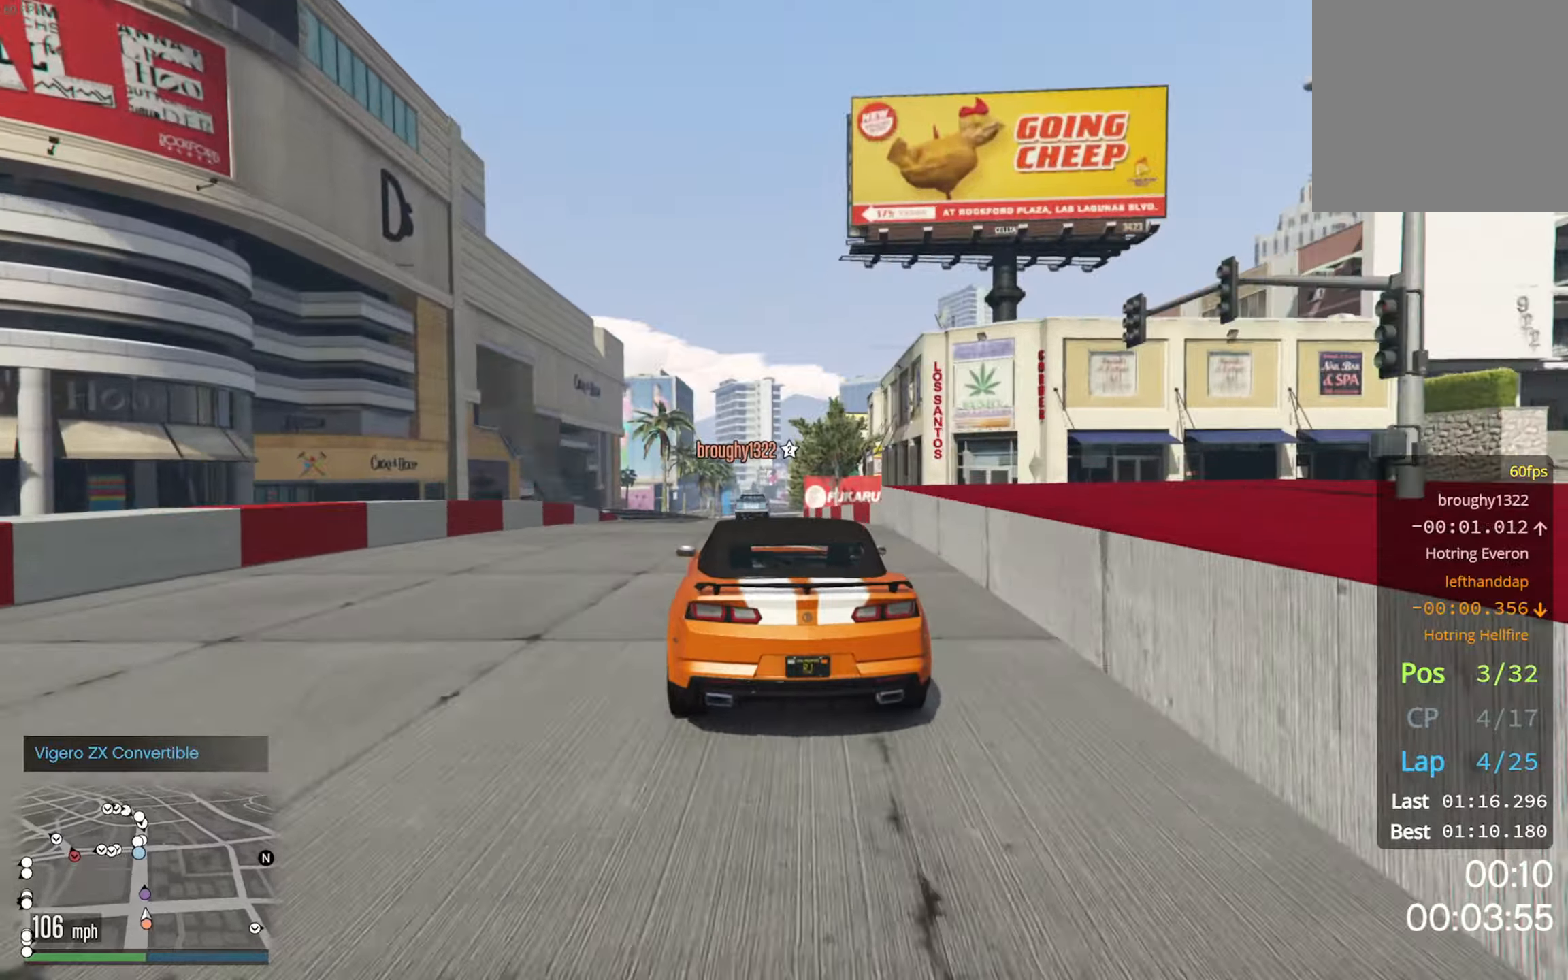
{"buttons": ["R2"], "left_stick": "center", "right_stick": "center", "events": [[33, "left_stick", "down-right"], [150, "left_stick", "center"]]}
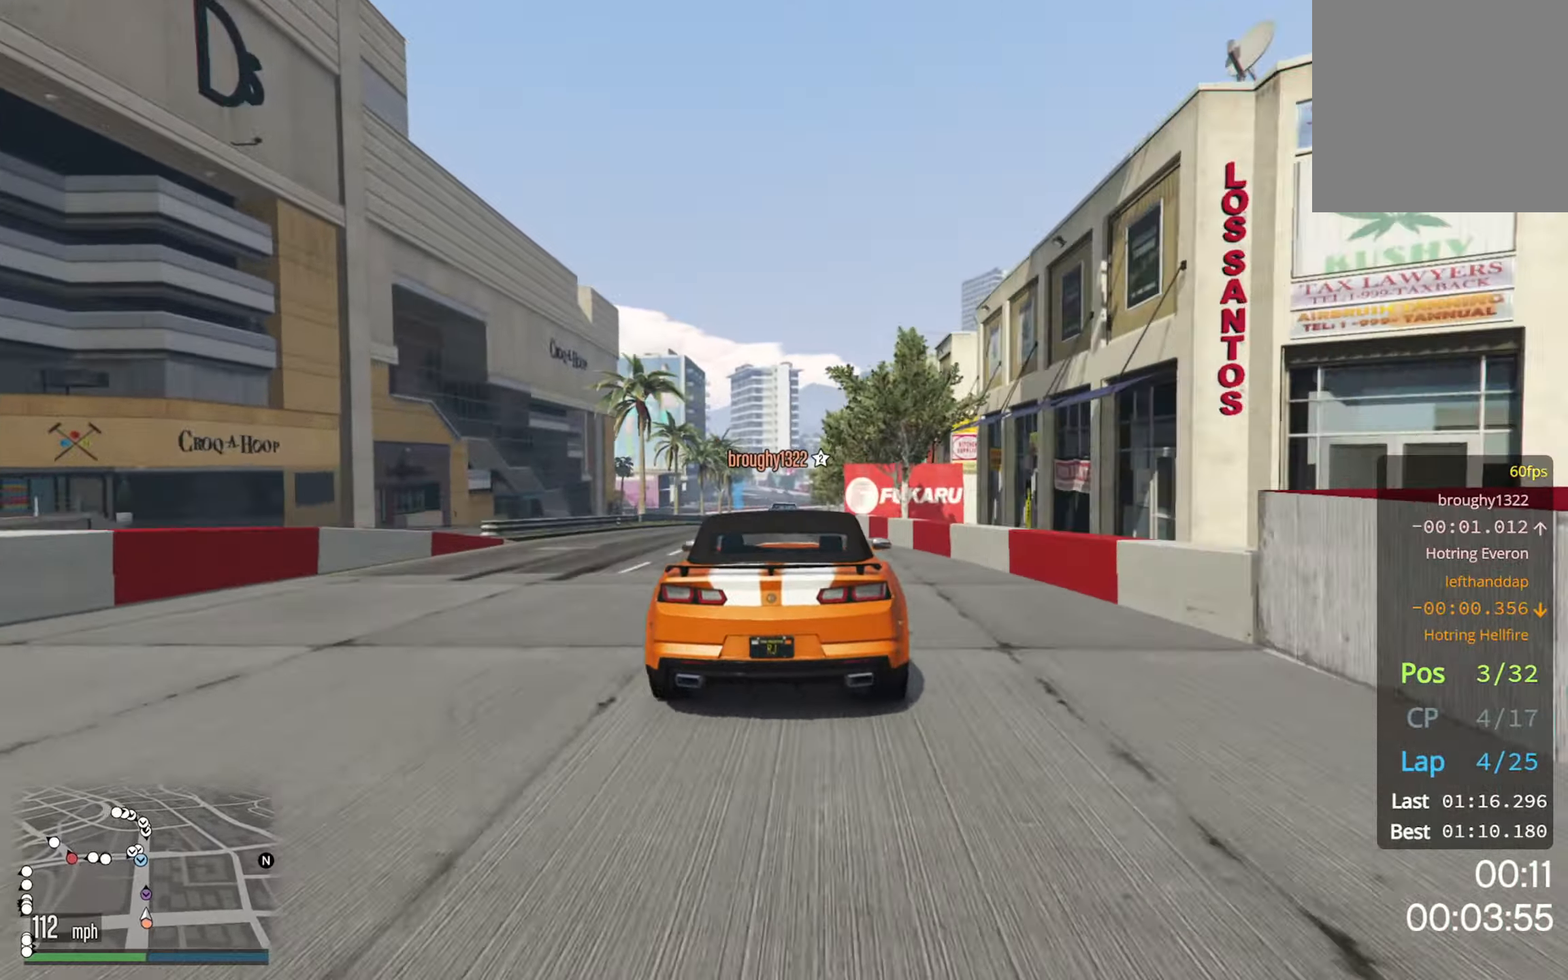
{"buttons": ["R2"], "left_stick": "center", "right_stick": "center", "events": [[83, "left_stick", "down-right"], [133, "left_stick", "center"]]}
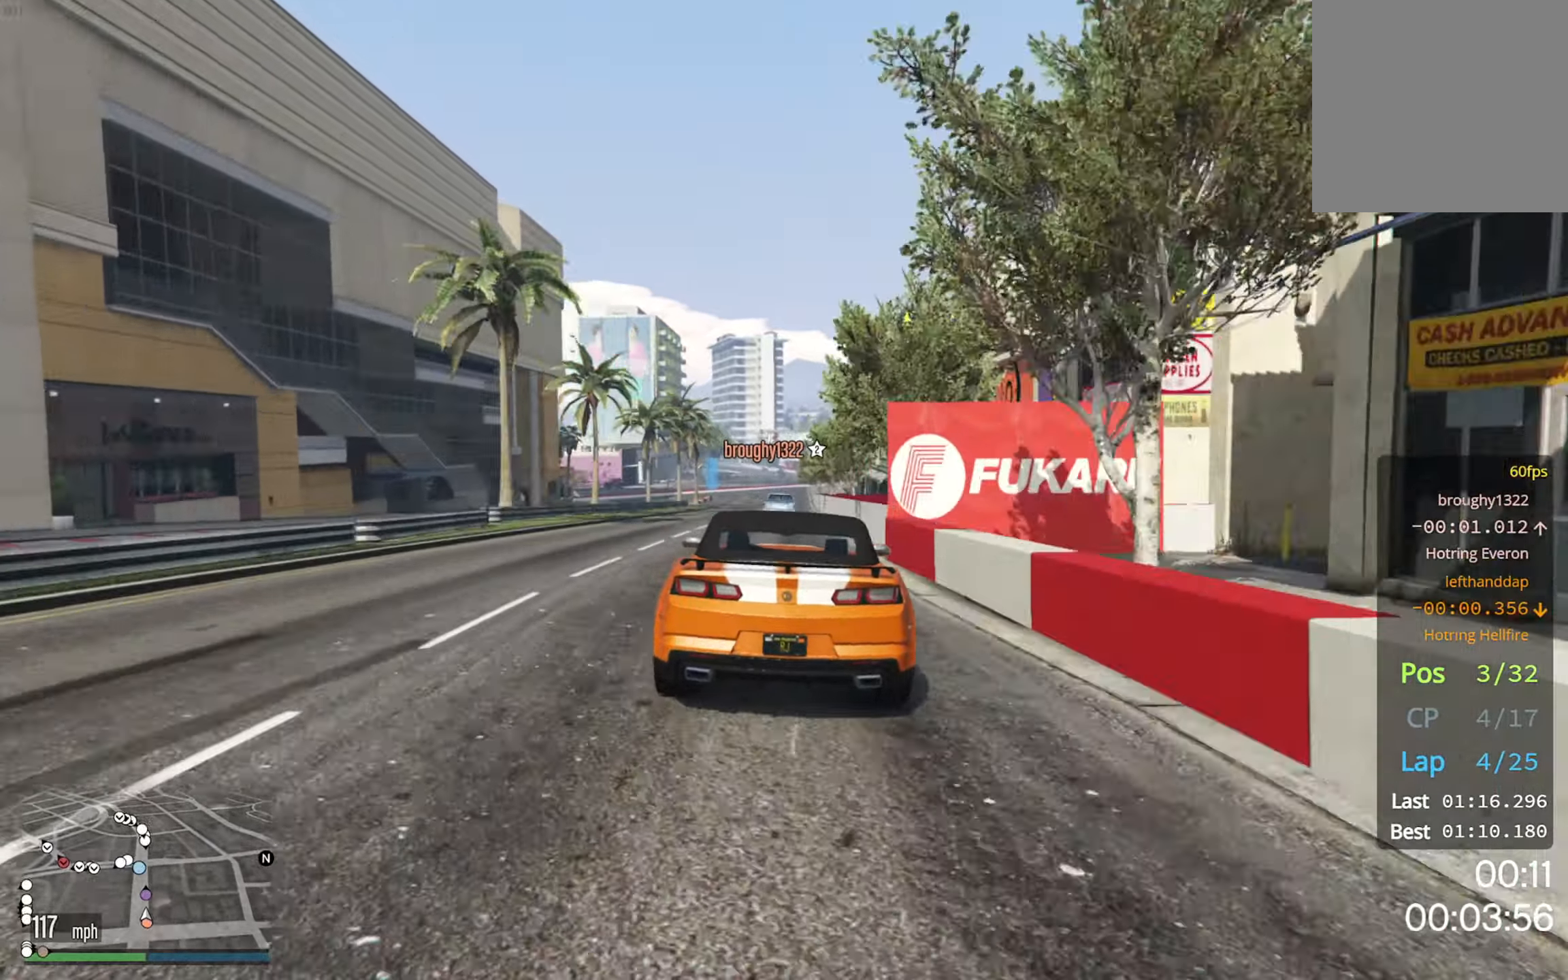
{"buttons": ["R2"], "left_stick": "center", "right_stick": "center", "events": []}
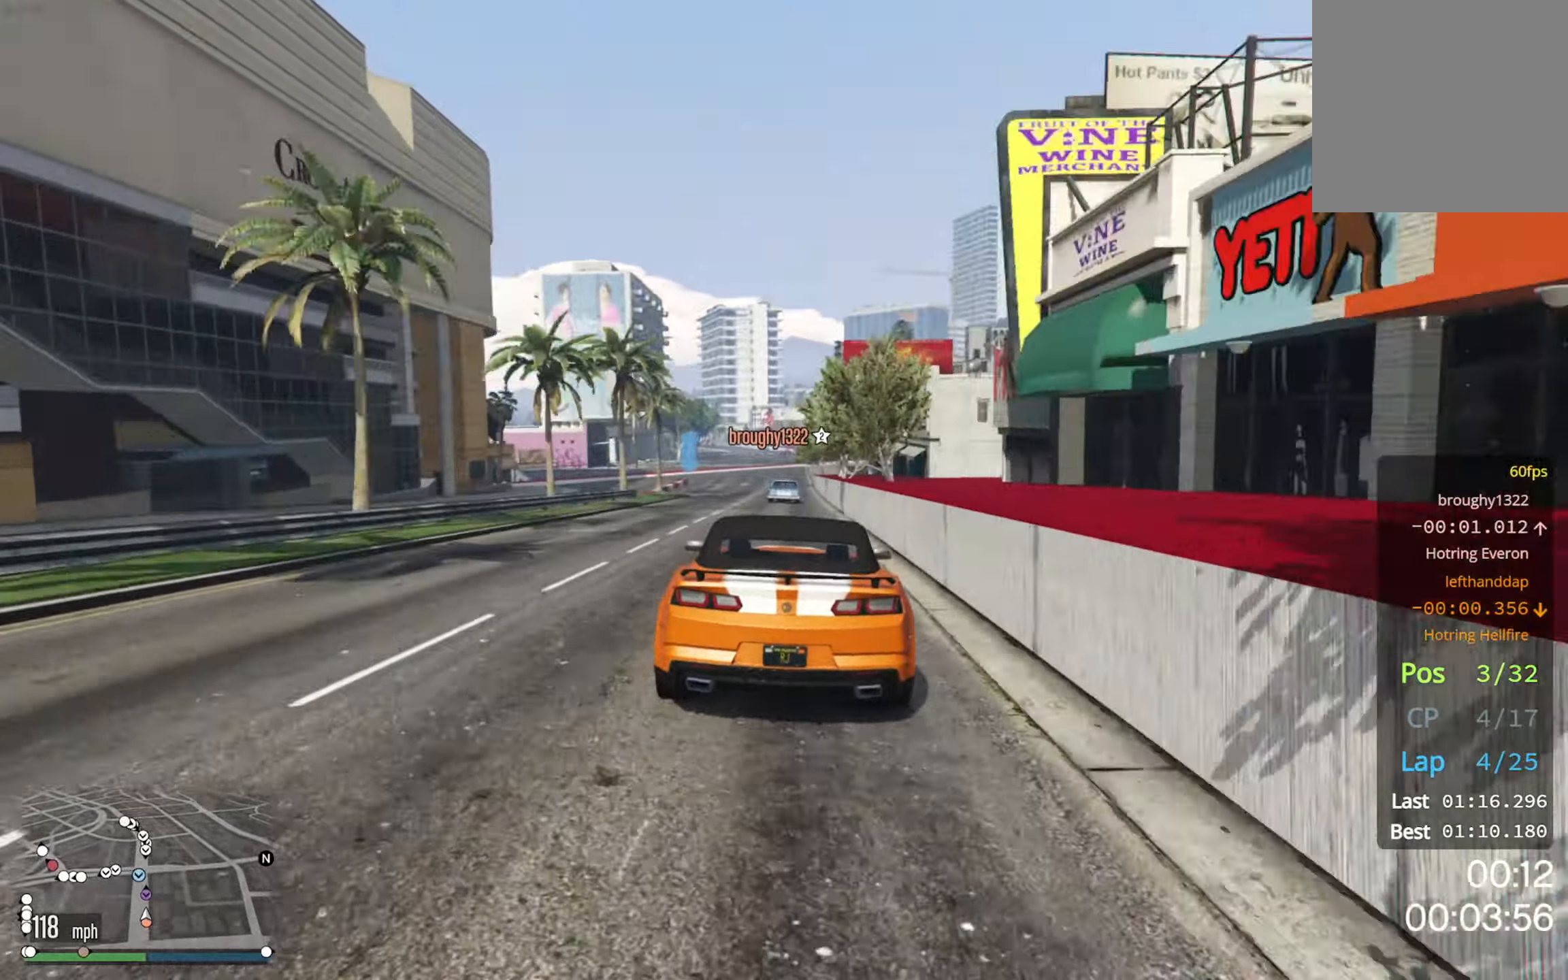
{"buttons": ["R2"], "left_stick": "center", "right_stick": "center", "events": [[150, "left_stick", "down-right"], [250, "left_stick", "center"]]}
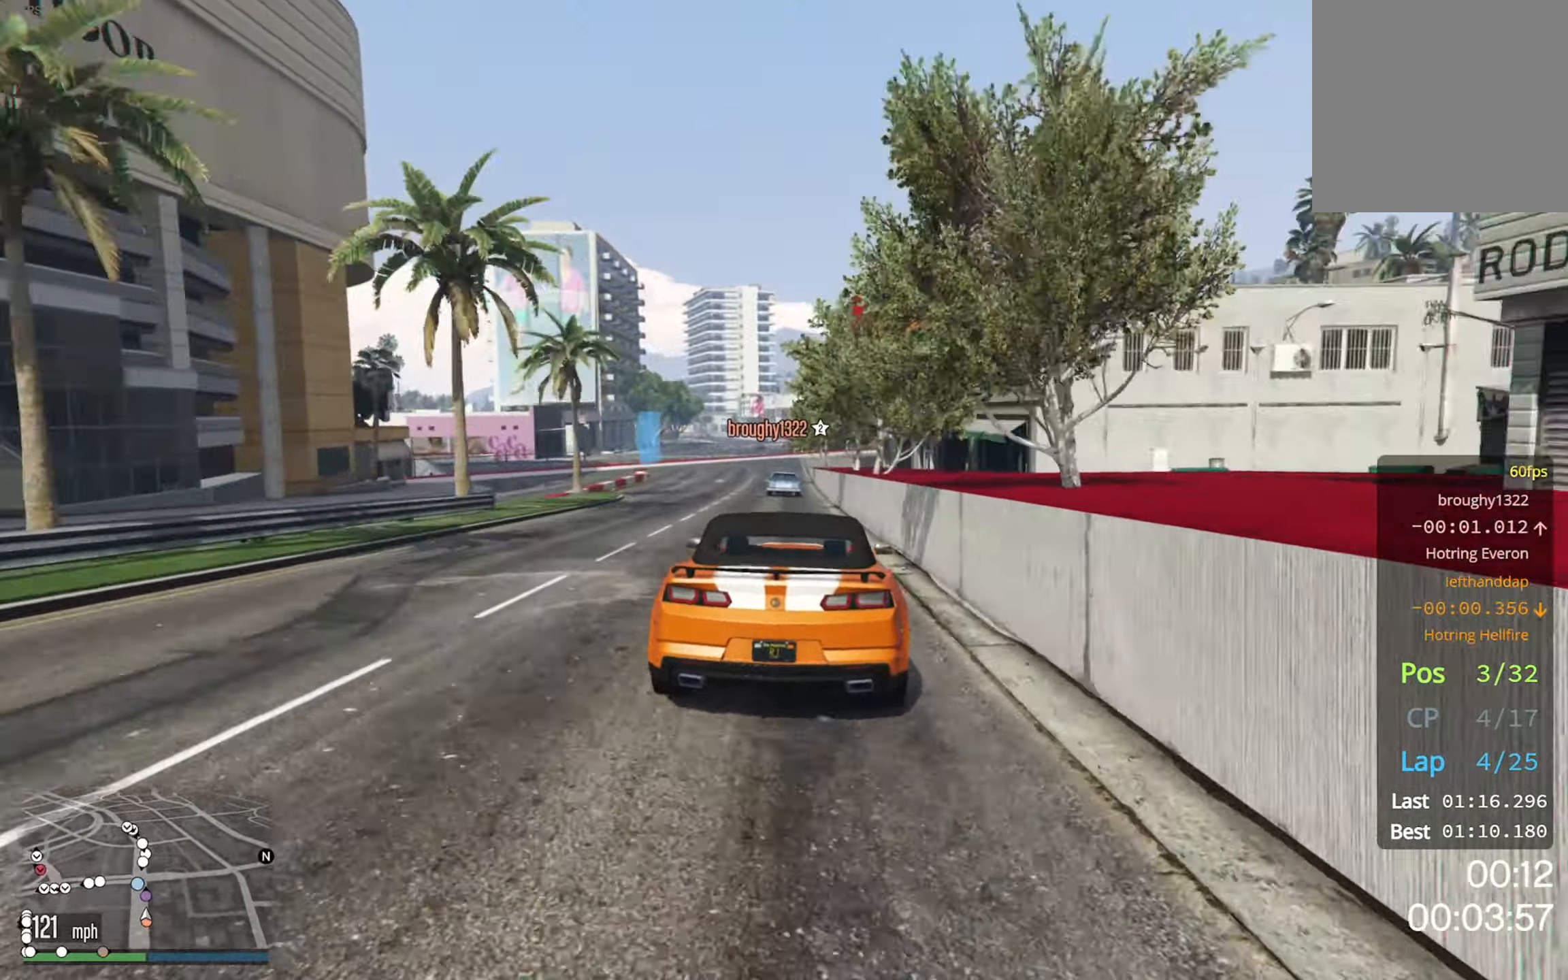
{"buttons": ["L2"], "left_stick": "center", "right_stick": "center", "events": [[233, "L2", "down"], [250, "R2", "up"]]}
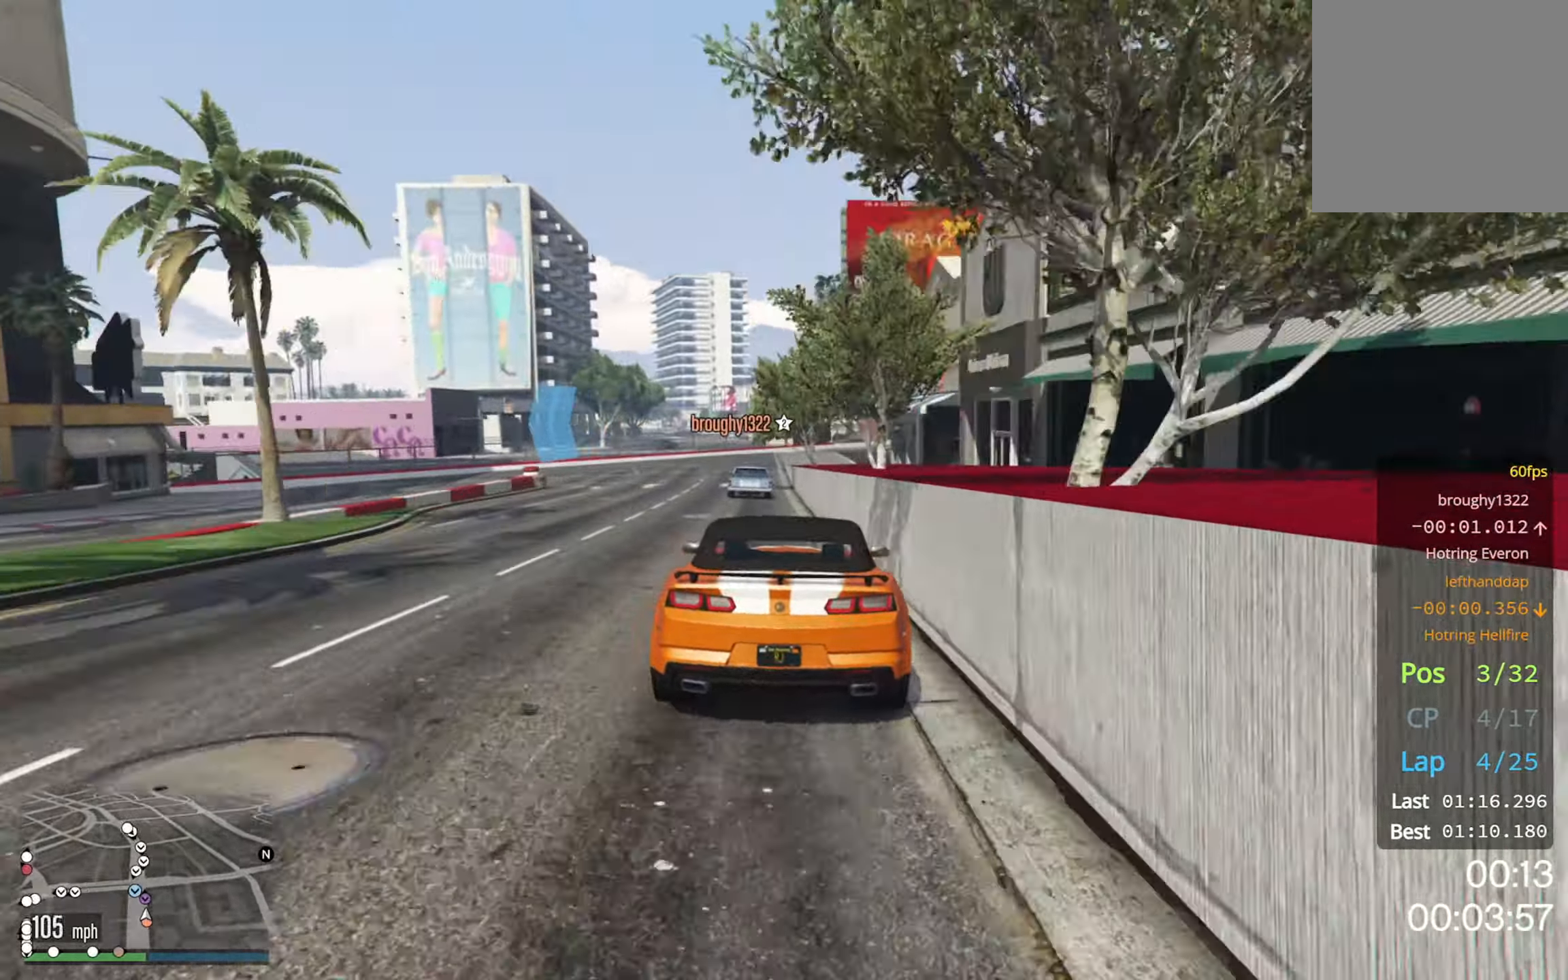
{"buttons": ["L2"], "left_stick": "center", "right_stick": "center", "events": [[383, "left_stick", "left"], [500, "left_stick", "center"]]}
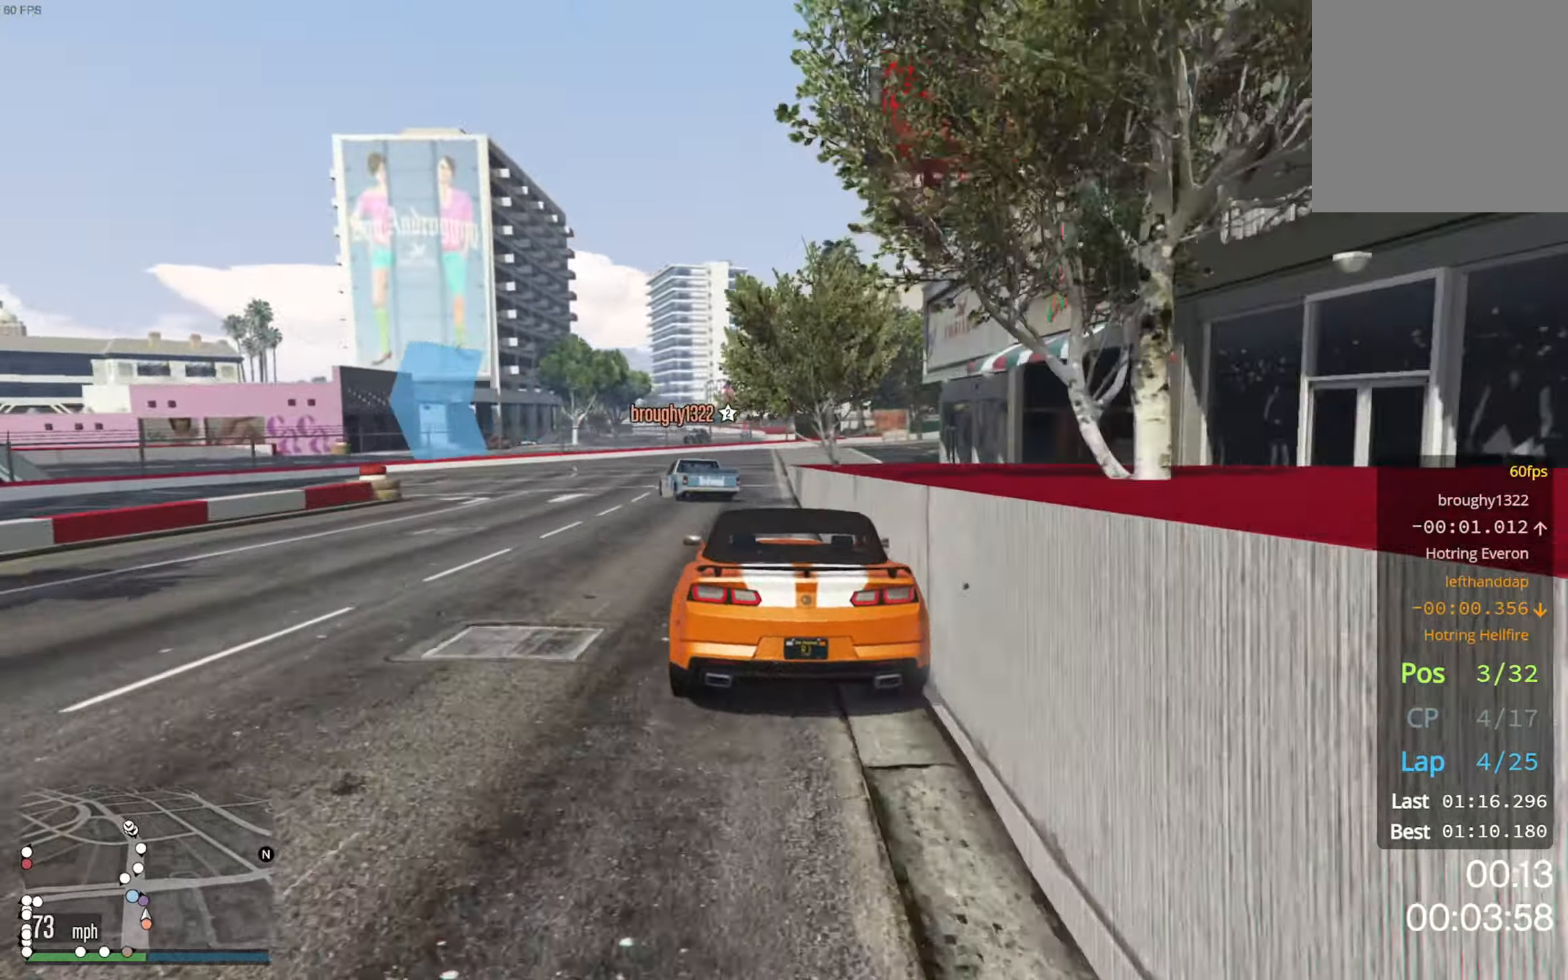
{"buttons": ["L2"], "left_stick": "left", "right_stick": "center", "events": [[50, "L2", "up"], [150, "L2", "down"], [167, "left_stick", "left"], [400, "L2", "up"], [400, "left_stick", "center"], [500, "L2", "down"], [500, "left_stick", "left"]]}
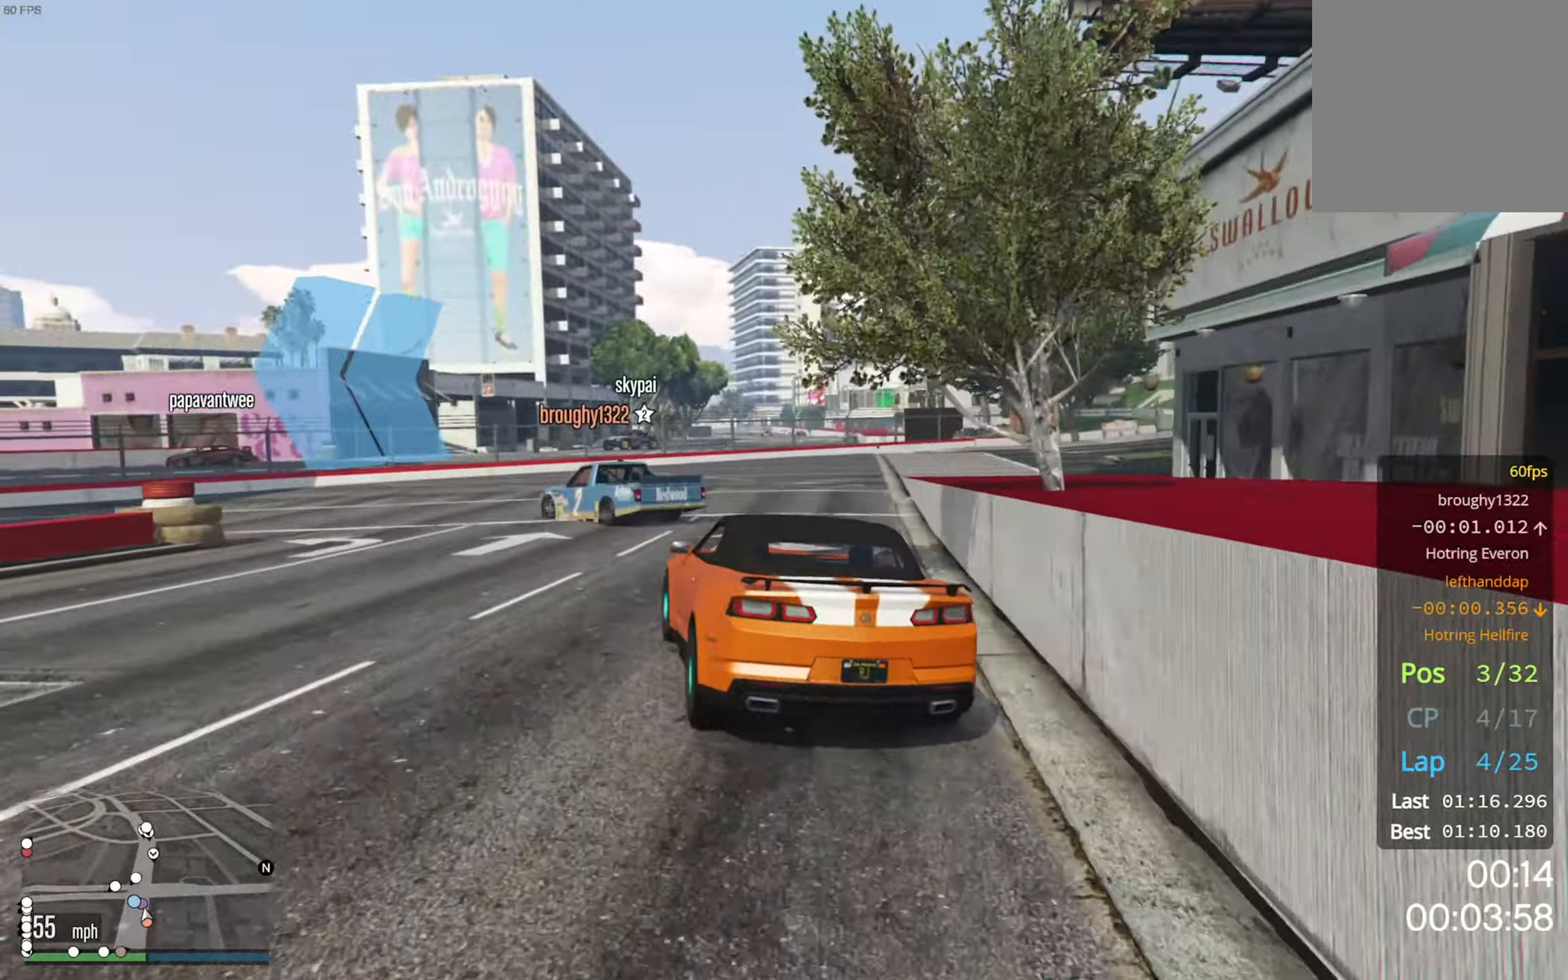
{"buttons": ["L2"], "left_stick": "left", "right_stick": "center", "events": [[217, "L2", "up"], [400, "L2", "down"]]}
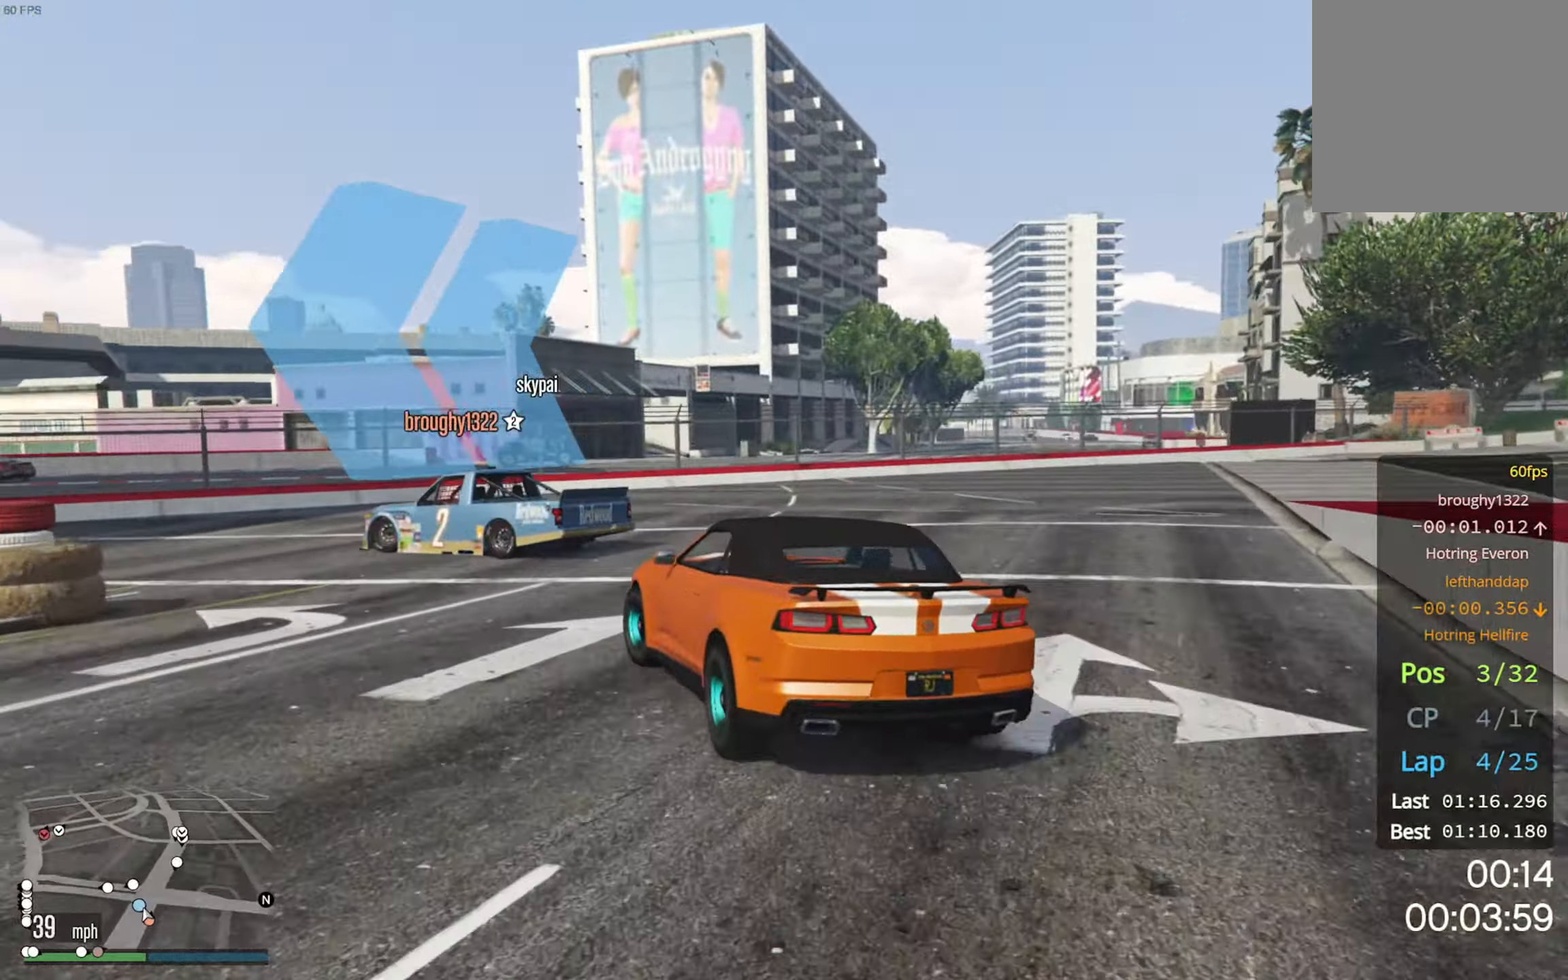
{"buttons": ["R2"], "left_stick": "left", "right_stick": "center", "events": [[50, "L2", "up"], [283, "R2", "down"], [367, "R2", "up"], [450, "R2", "down"]]}
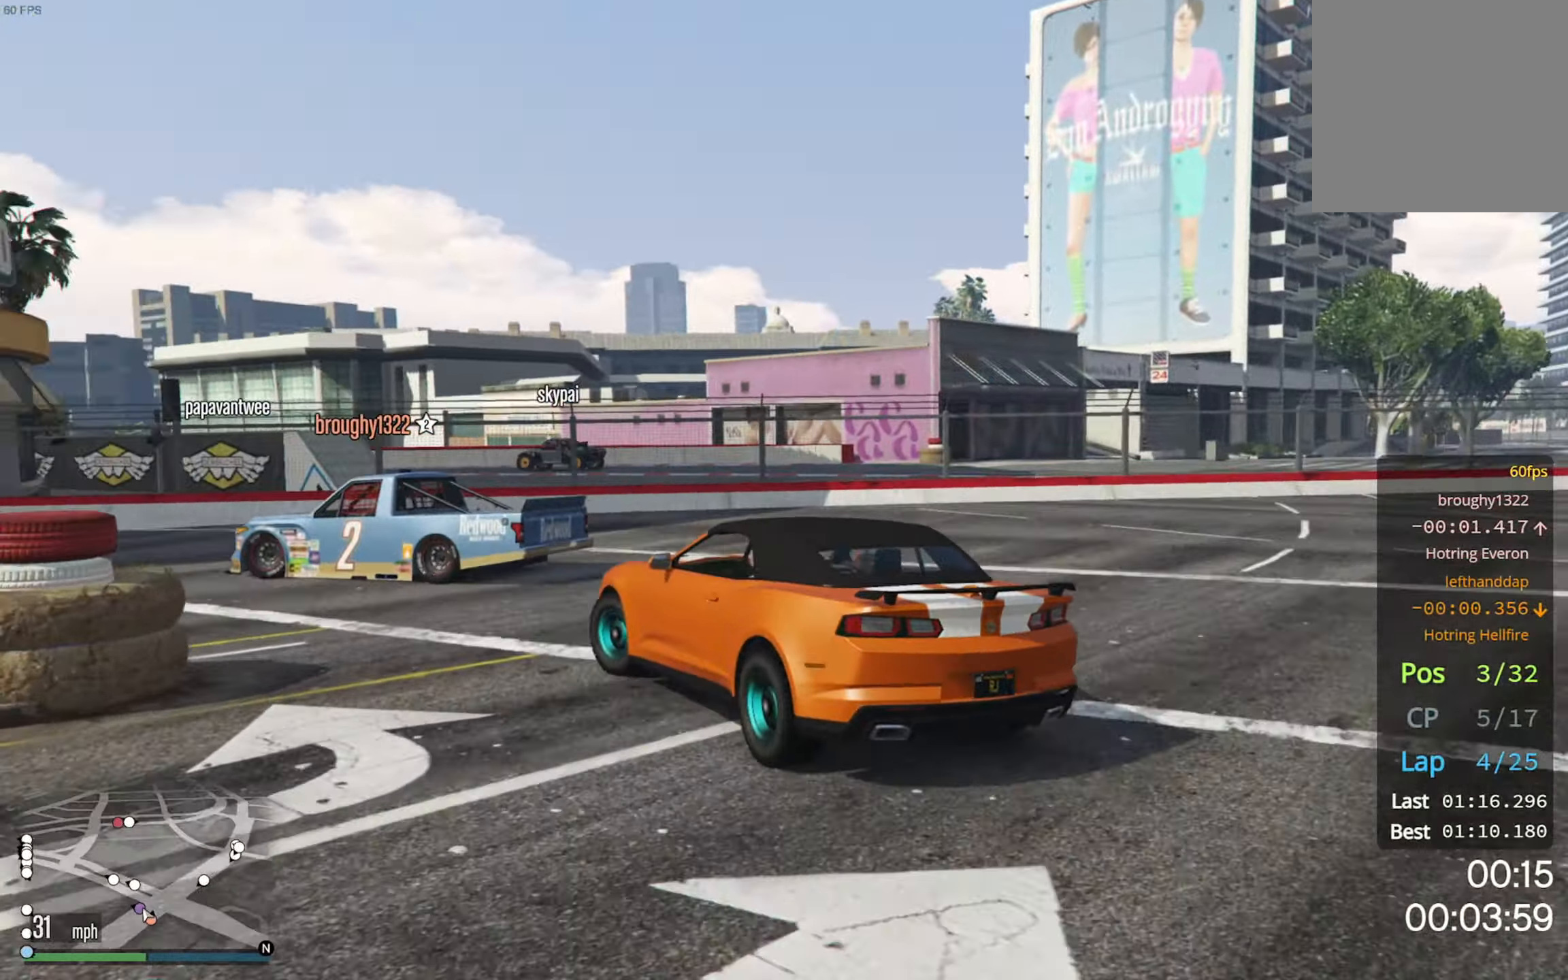
{"buttons": ["R2"], "left_stick": "left", "right_stick": "center", "events": [[50, "R2", "up"], [117, "R2", "down"], [267, "R2", "up"], [317, "R2", "down"]]}
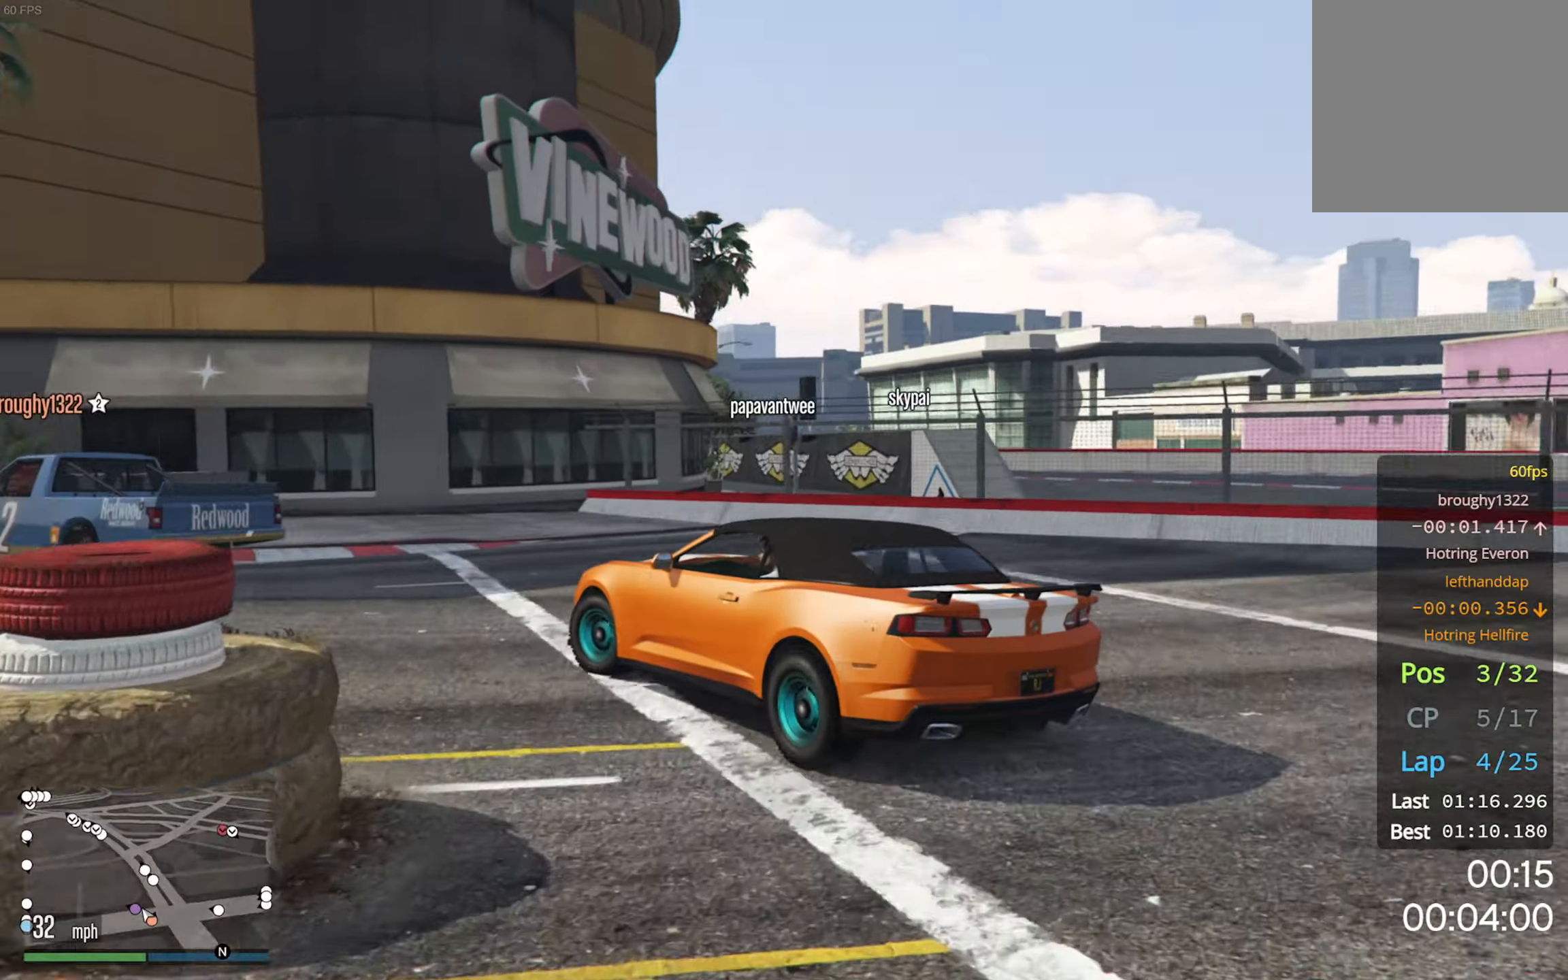
{"buttons": ["R2"], "left_stick": "down-left", "right_stick": "center", "events": [[234, "left_stick", "center"], [500, "left_stick", "down-left"]]}
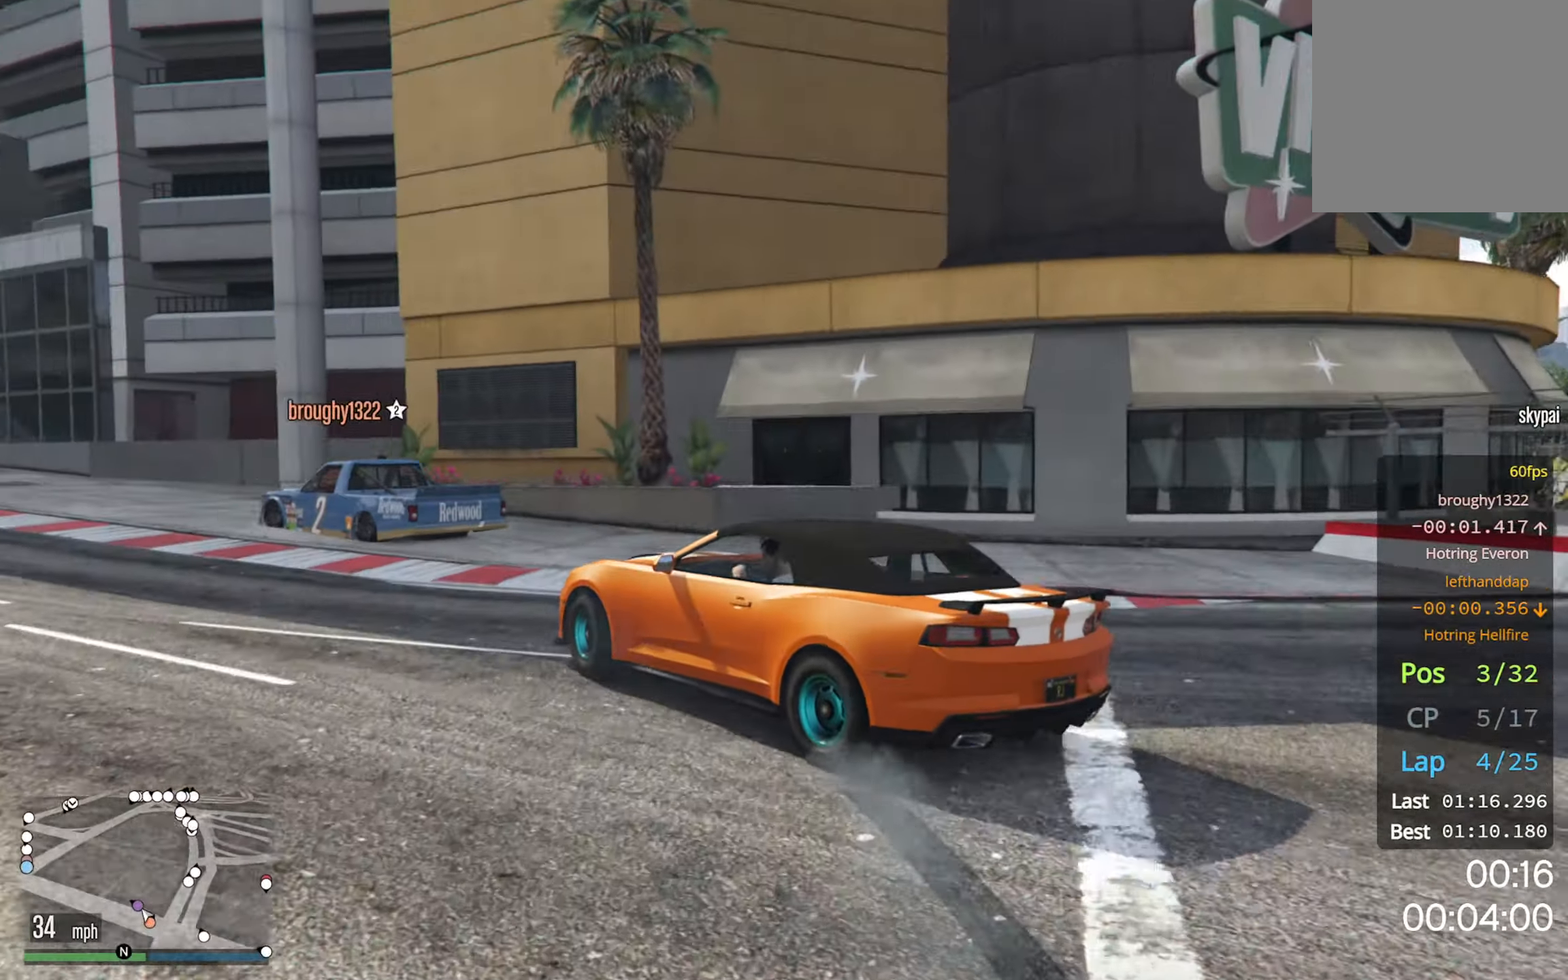
{"buttons": ["R2"], "left_stick": "center", "right_stick": "center", "events": [[334, "left_stick", "center"]]}
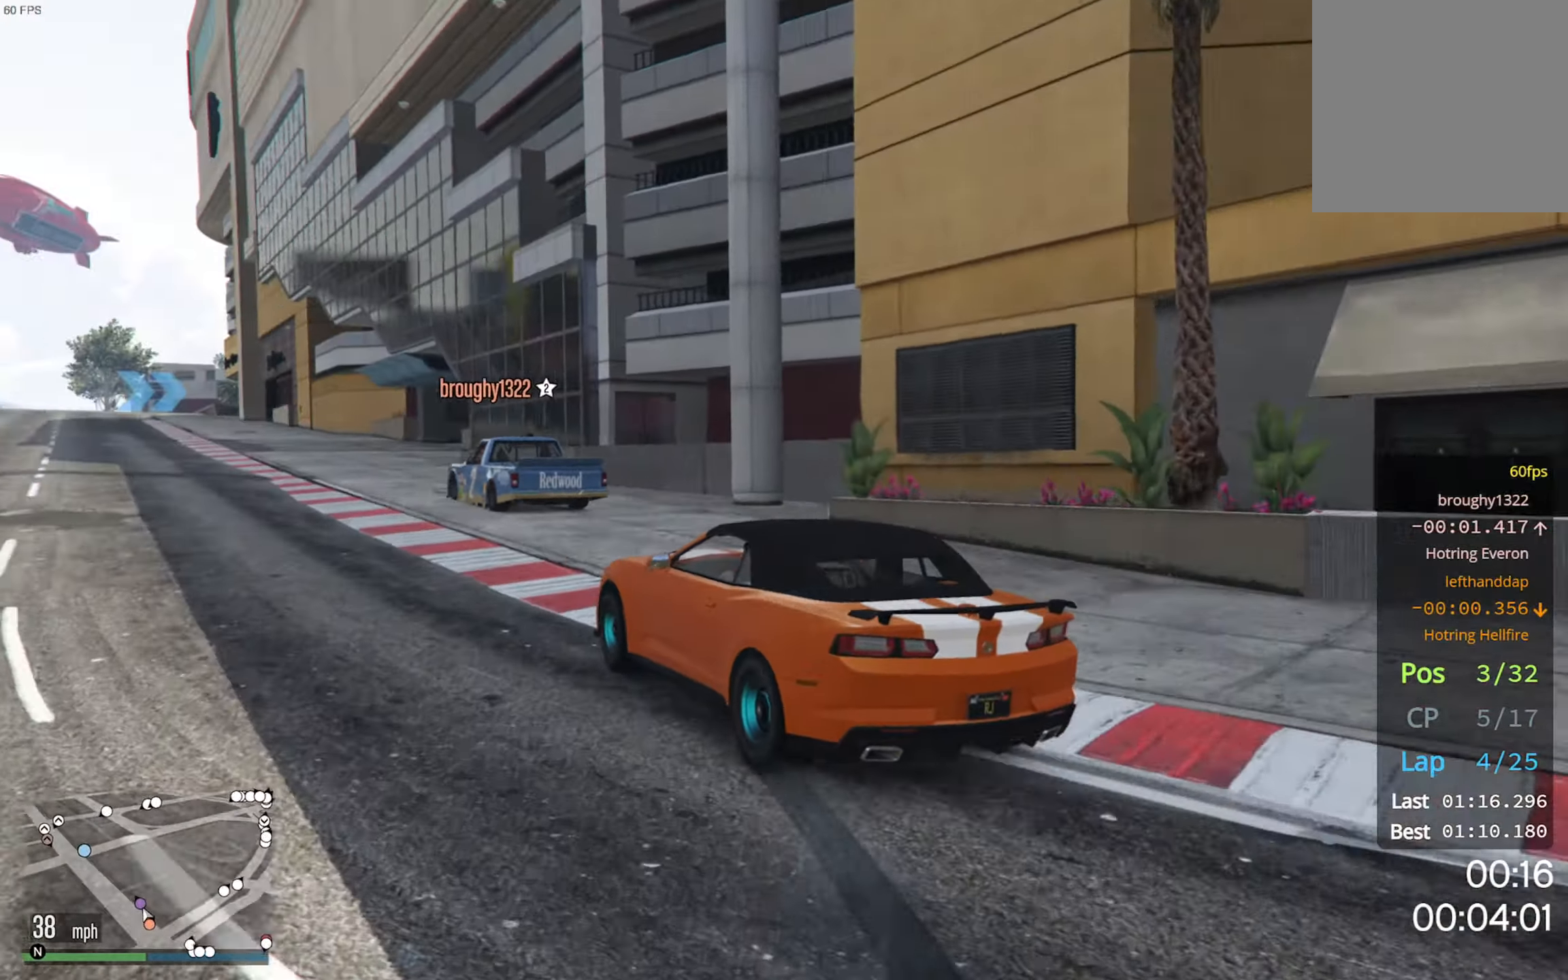
{"buttons": ["R2"], "left_stick": "center", "right_stick": "center", "events": [[267, "left_stick", "left"], [400, "left_stick", "center"]]}
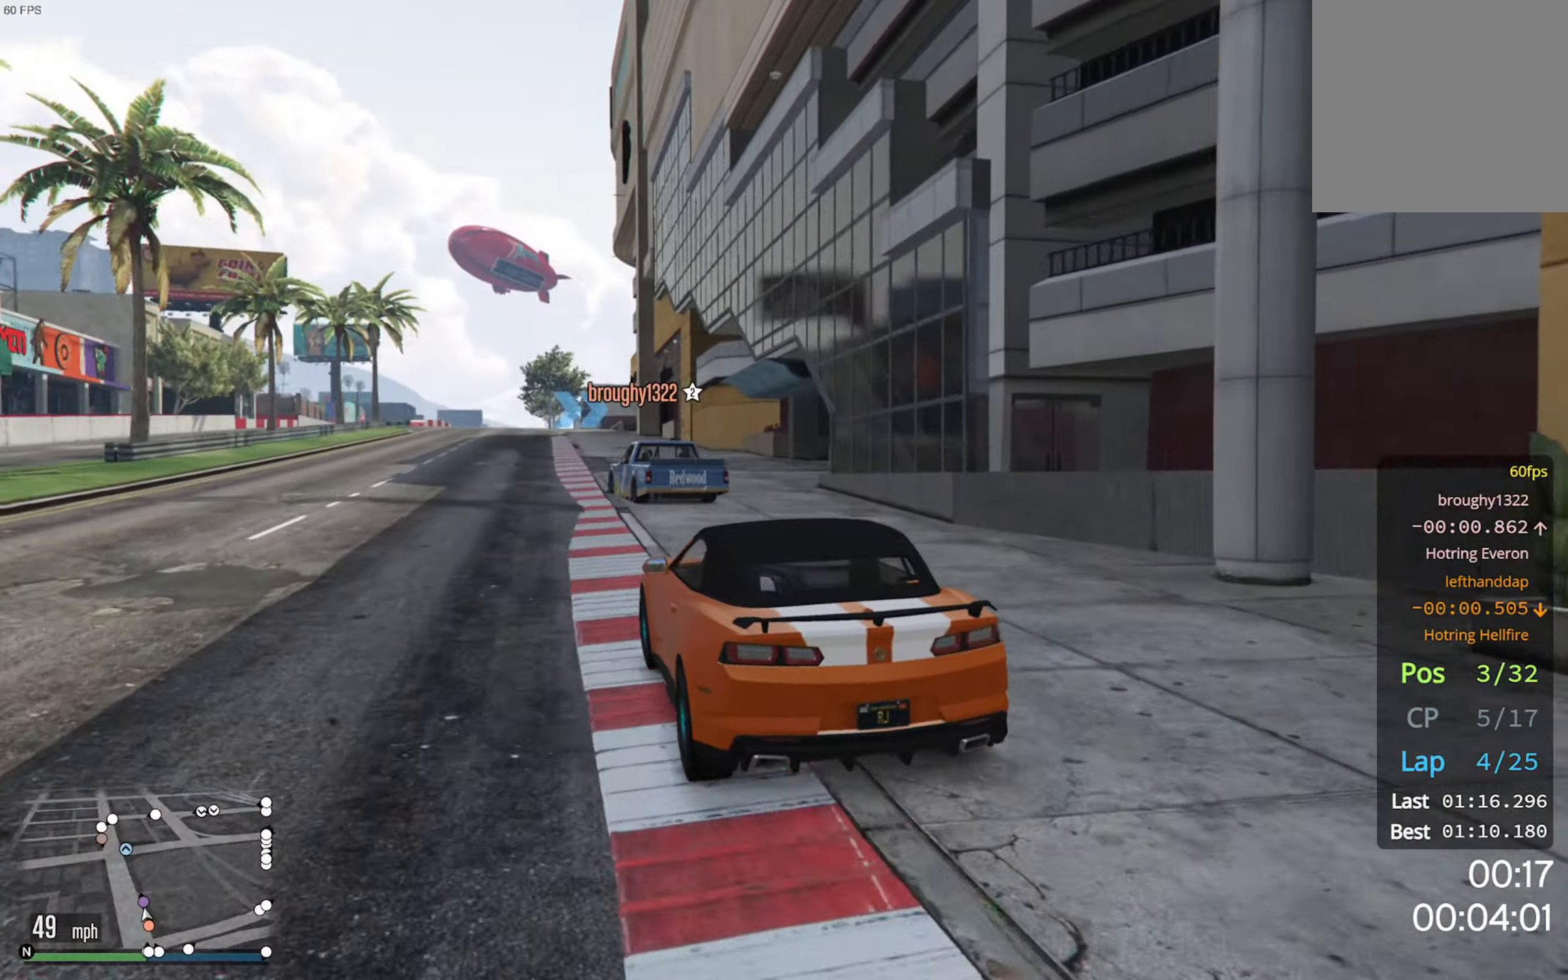
{"buttons": ["R2"], "left_stick": "left", "right_stick": "center", "events": [[117, "left_stick", "left"], [234, "left_stick", "center"], [367, "left_stick", "left"]]}
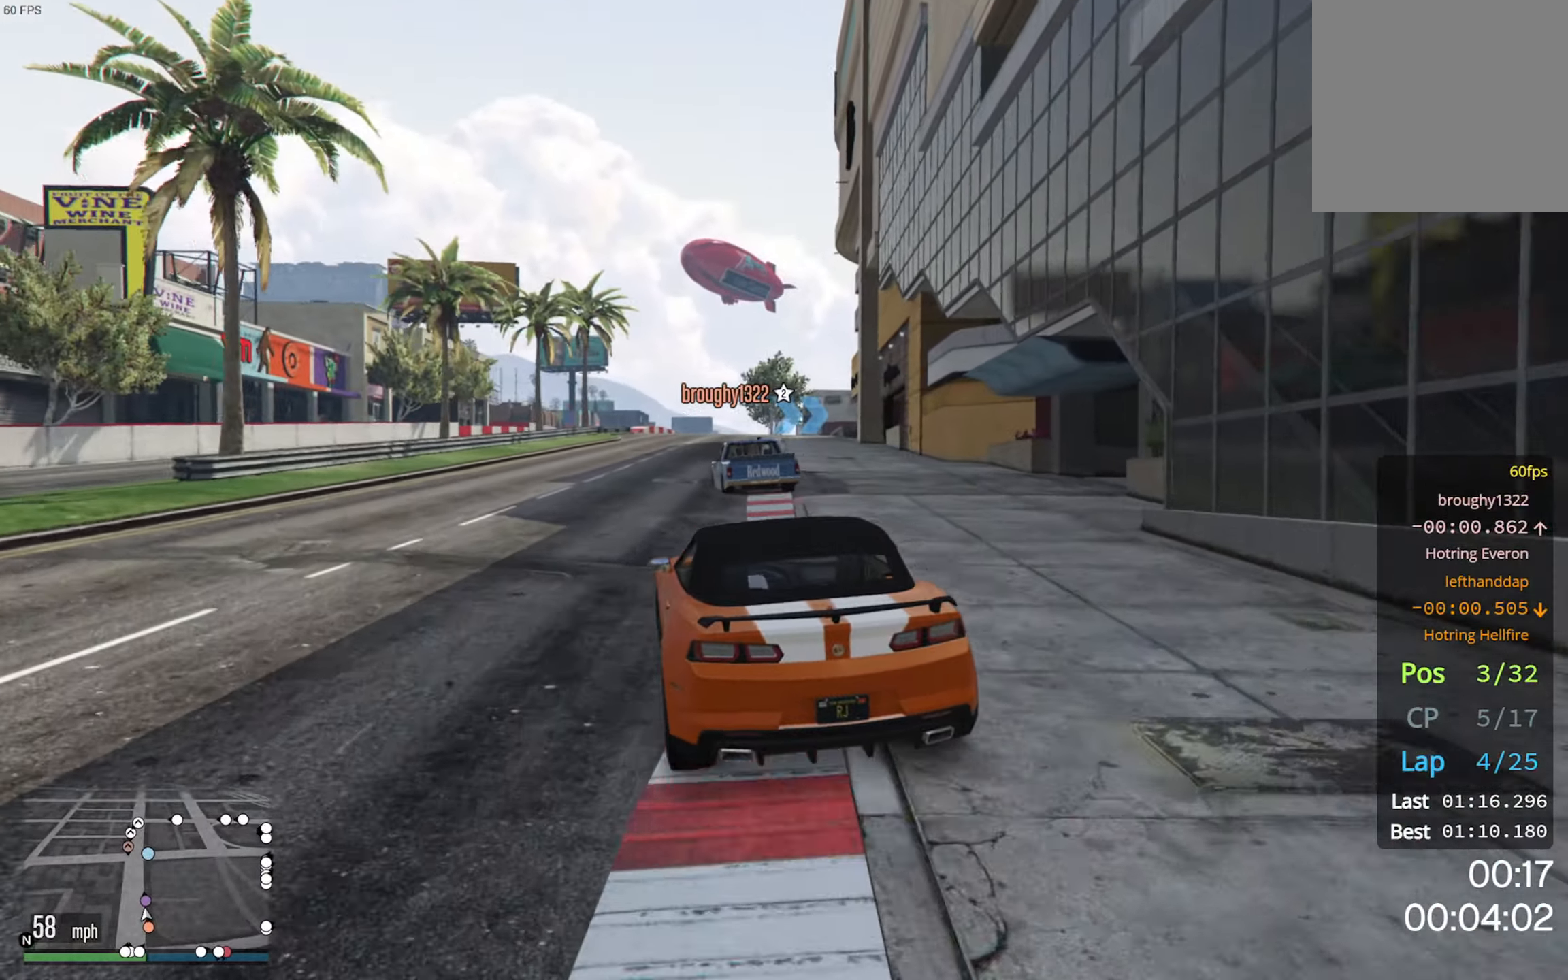
{"buttons": ["R2"], "left_stick": "center", "right_stick": "center", "events": [[34, "left_stick", "center"]]}
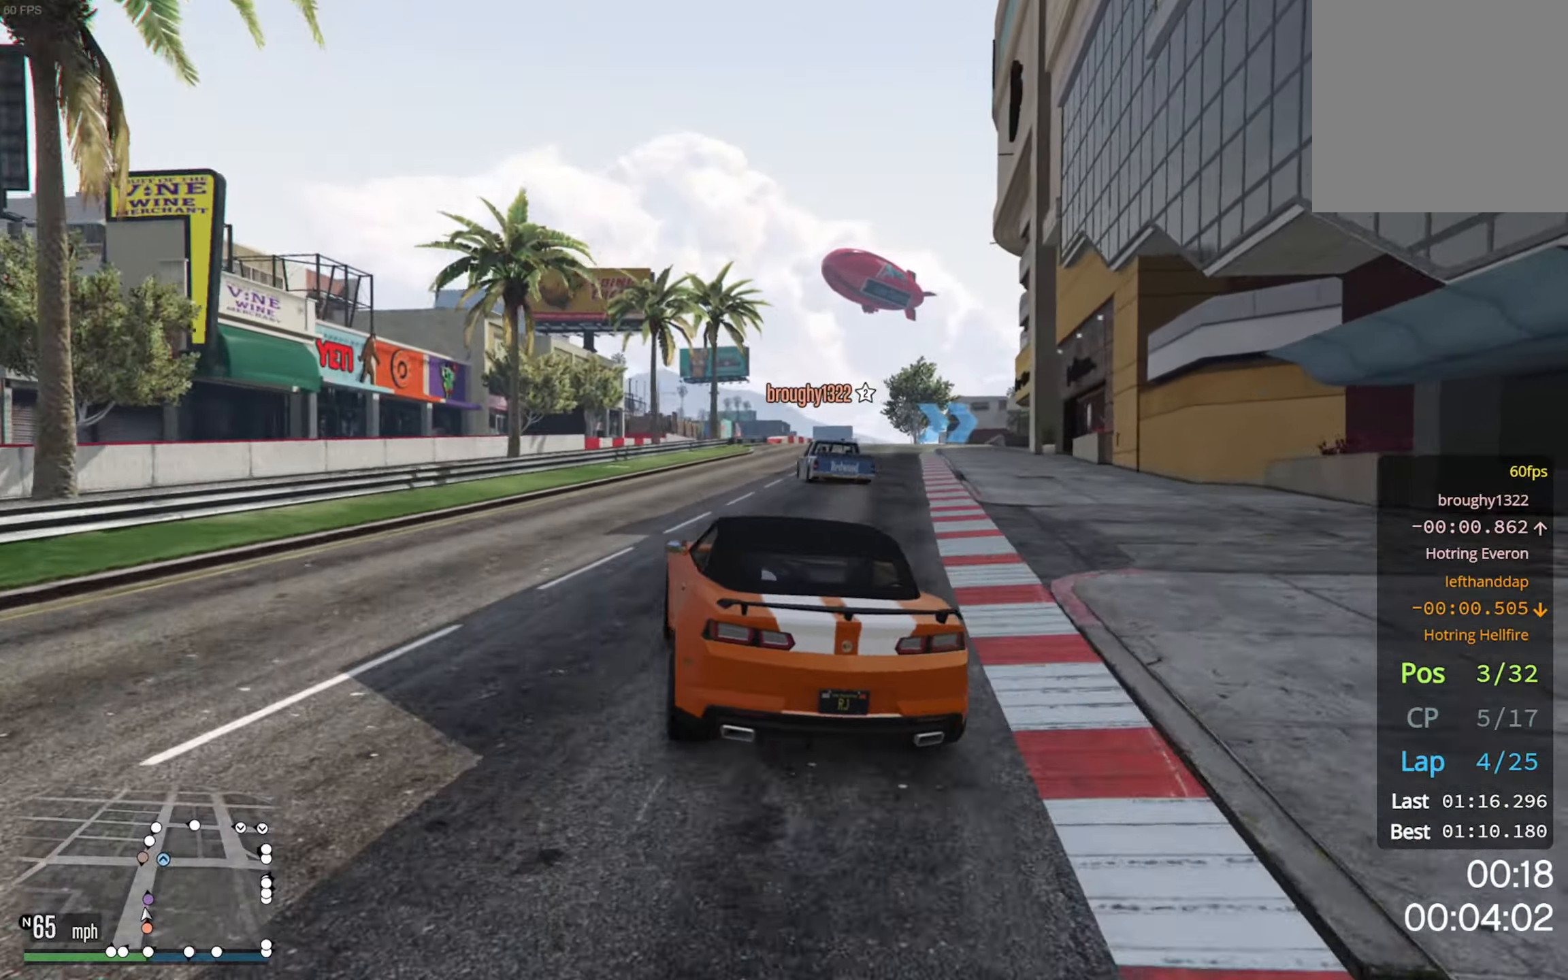
{"buttons": ["R2"], "left_stick": "down-right", "right_stick": "center", "events": [[384, "left_stick", "down-right"]]}
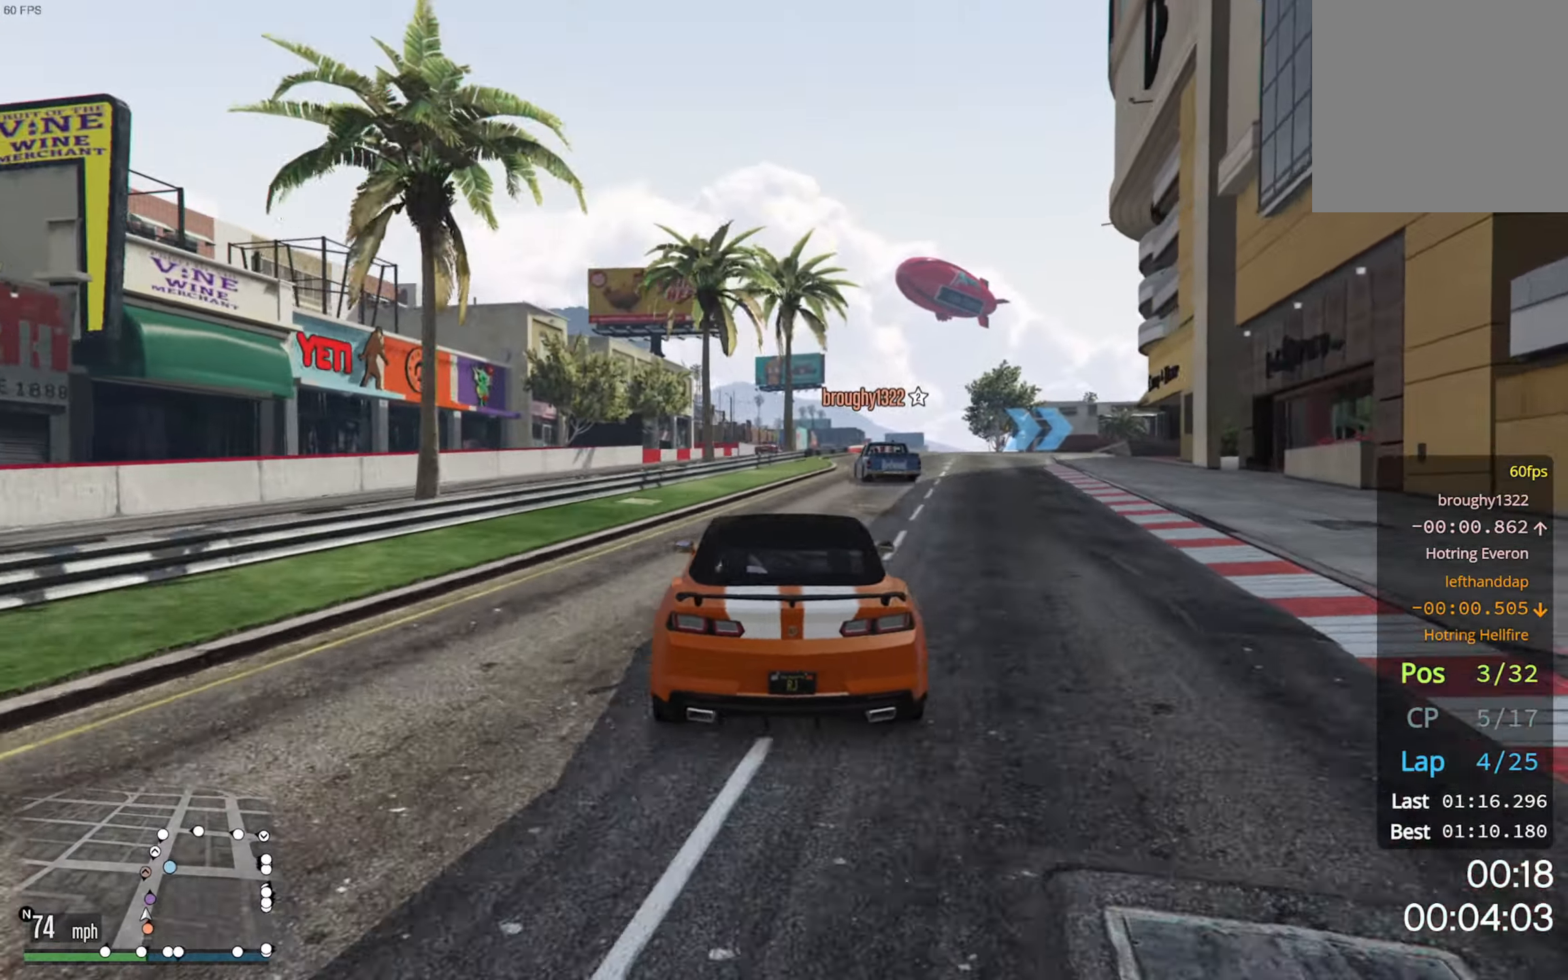
{"buttons": ["R2"], "left_stick": "center", "right_stick": "center", "events": [[34, "left_stick", "center"], [200, "left_stick", "down-right"], [284, "left_stick", "center"]]}
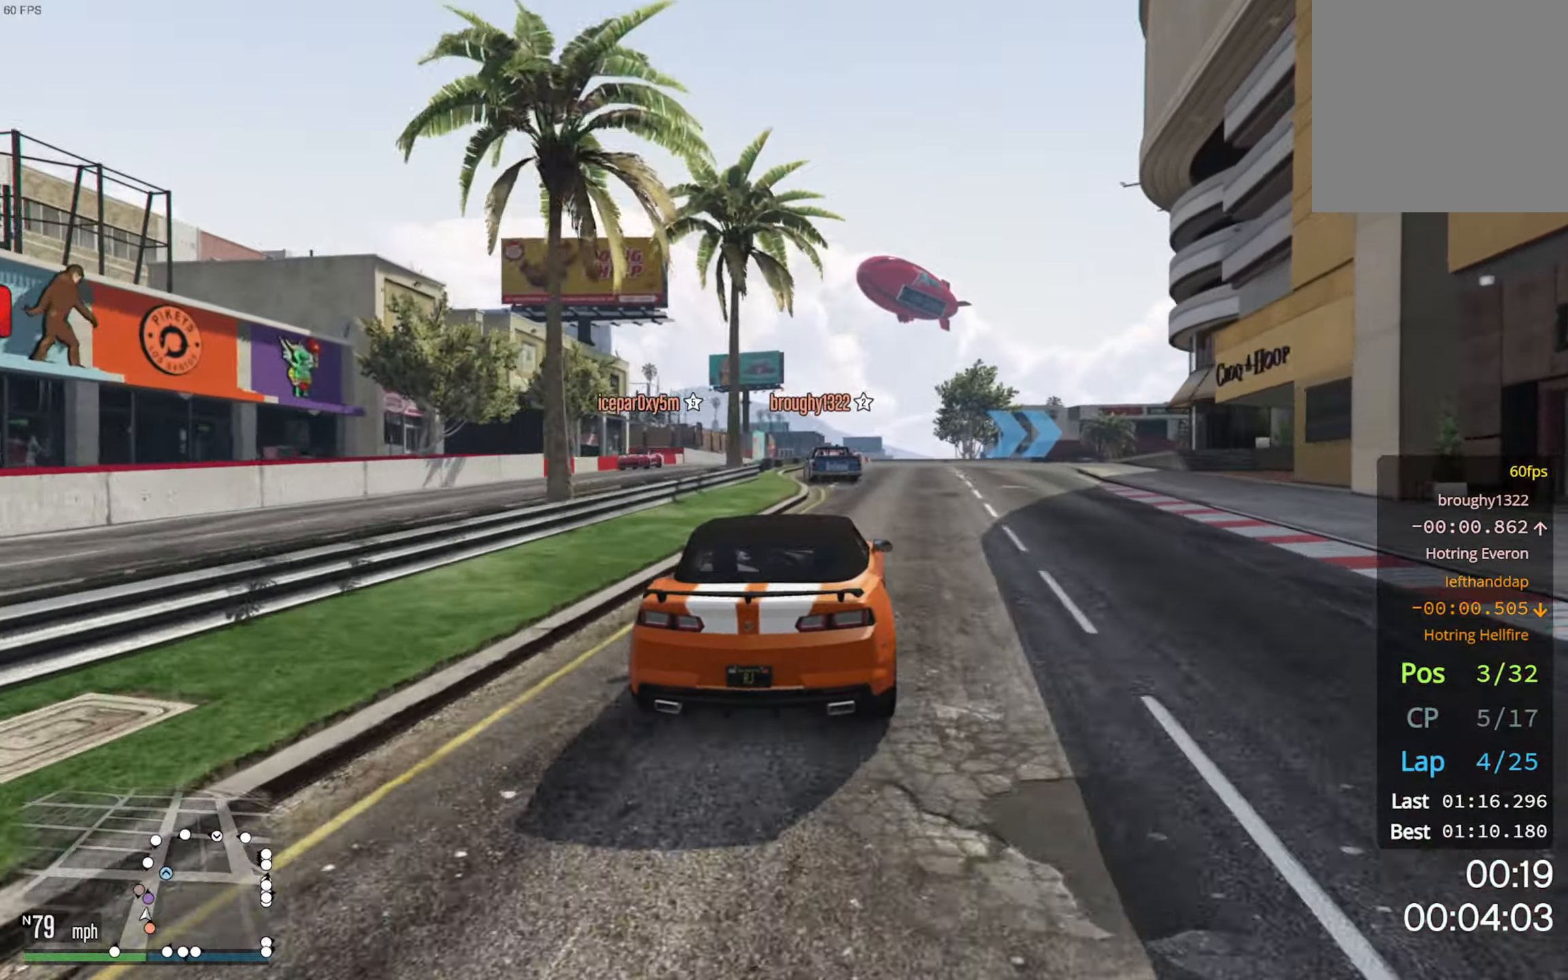
{"buttons": ["R2"], "left_stick": "center", "right_stick": "center", "events": [[17, "left_stick", "left"], [84, "left_stick", "center"]]}
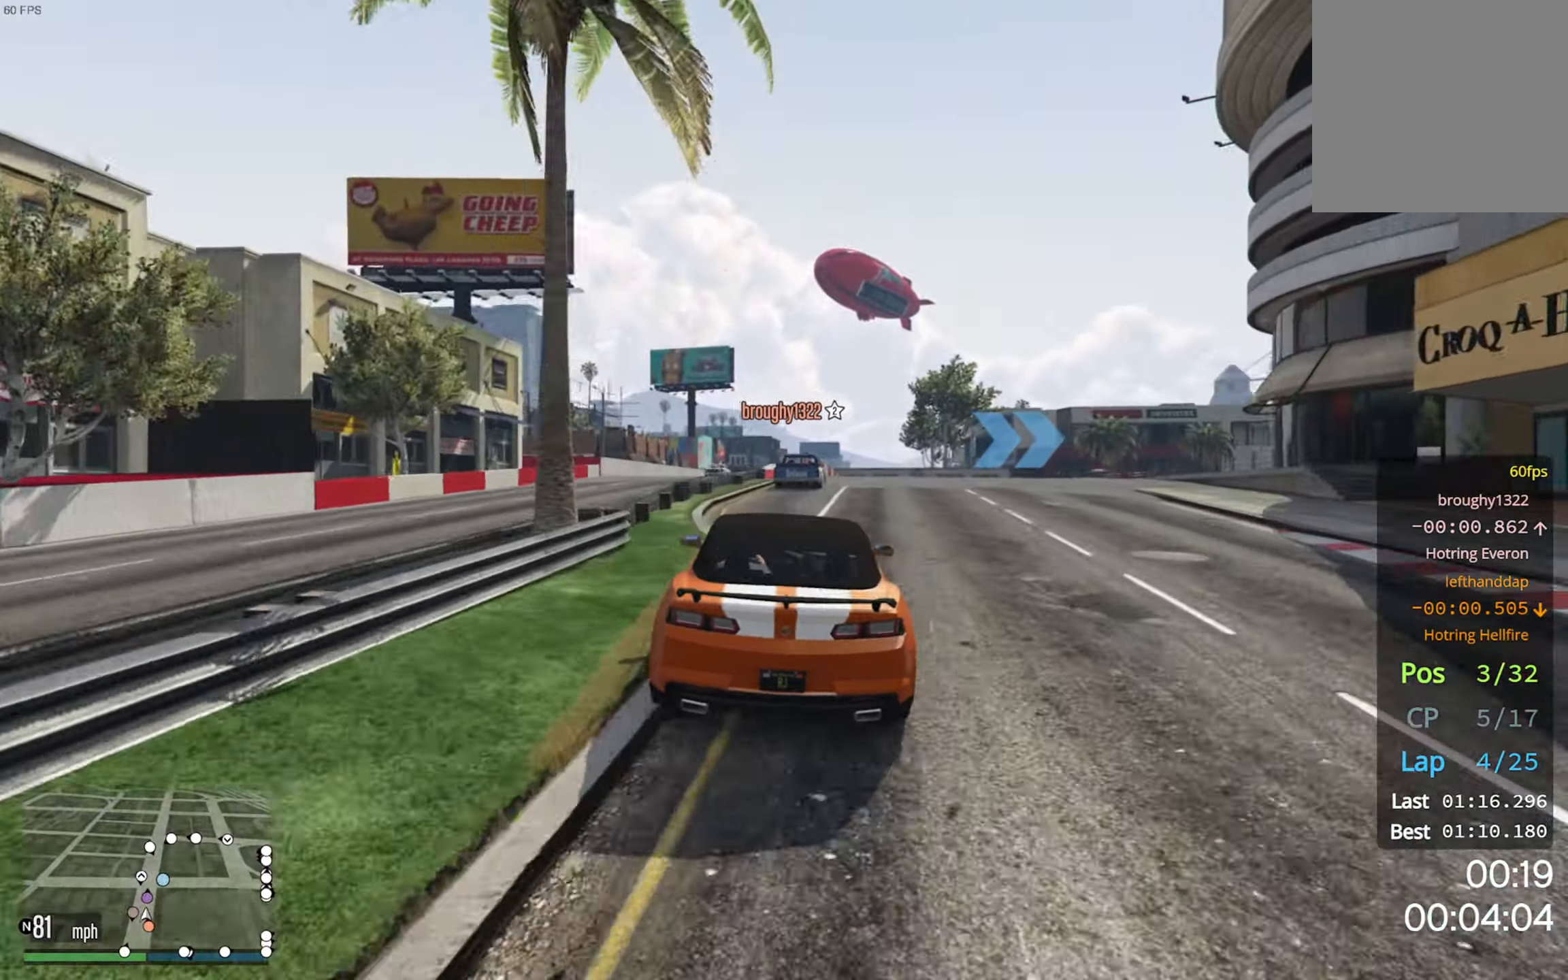
{"buttons": ["R2"], "left_stick": "down-right", "right_stick": "center", "events": [[200, "left_stick", "down-right"], [334, "left_stick", "center"], [450, "left_stick", "down-right"]]}
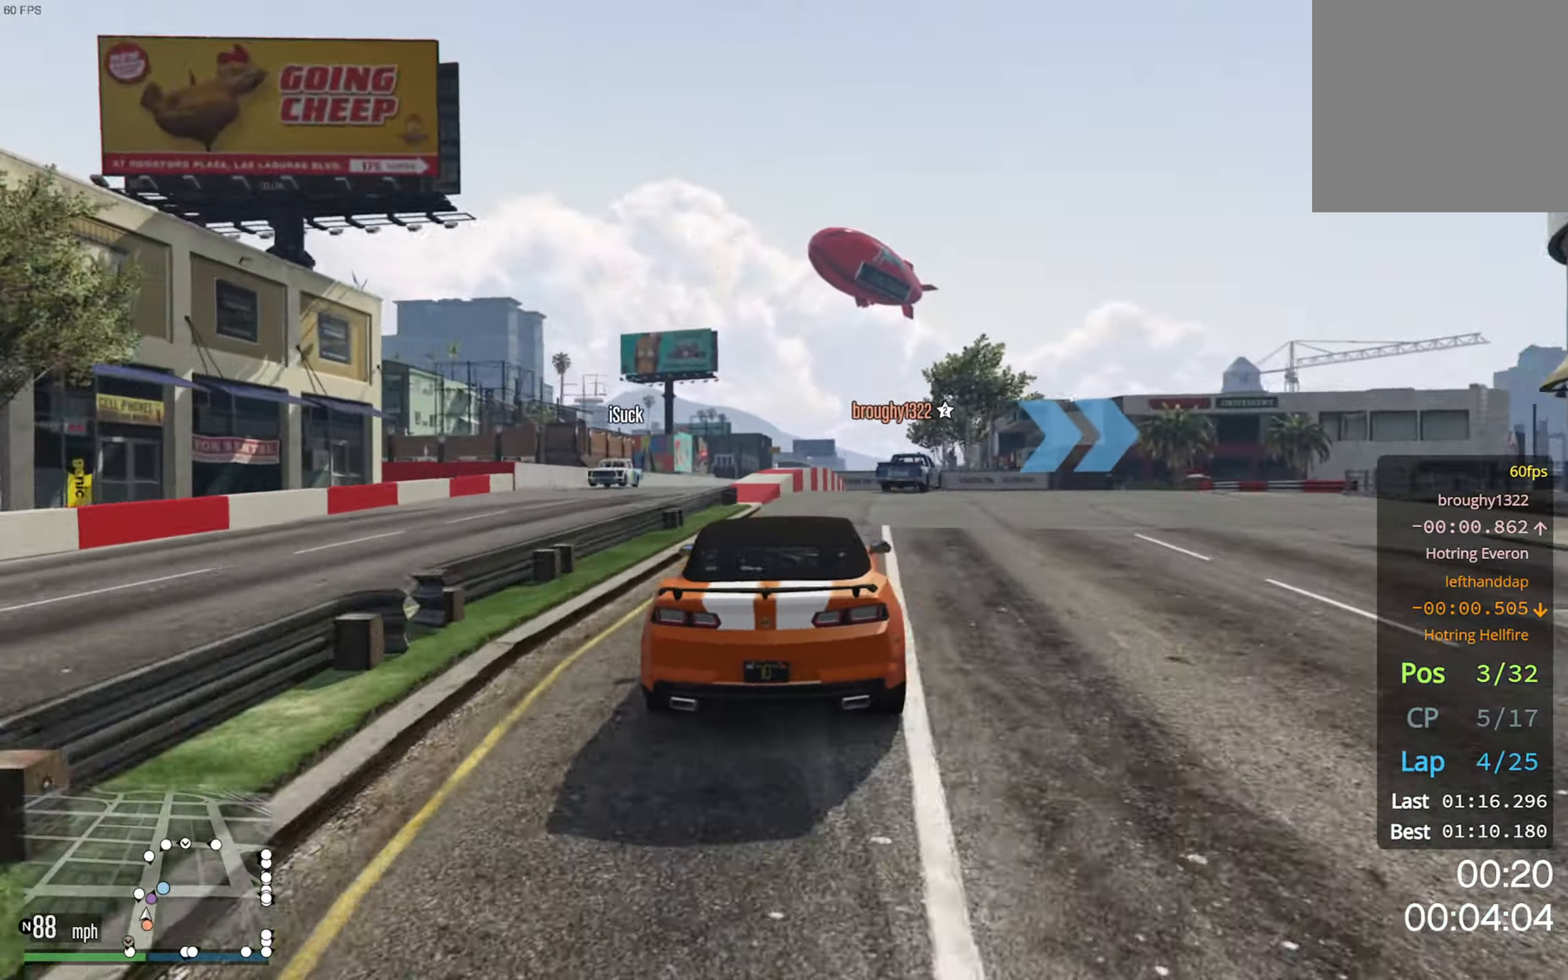
{"buttons": [], "left_stick": "down-right", "right_stick": "center", "events": [[17, "R2", "up"], [100, "left_stick", "center"], [200, "left_stick", "down-right"], [383, "left_stick", "center"], [466, "left_stick", "down-right"]]}
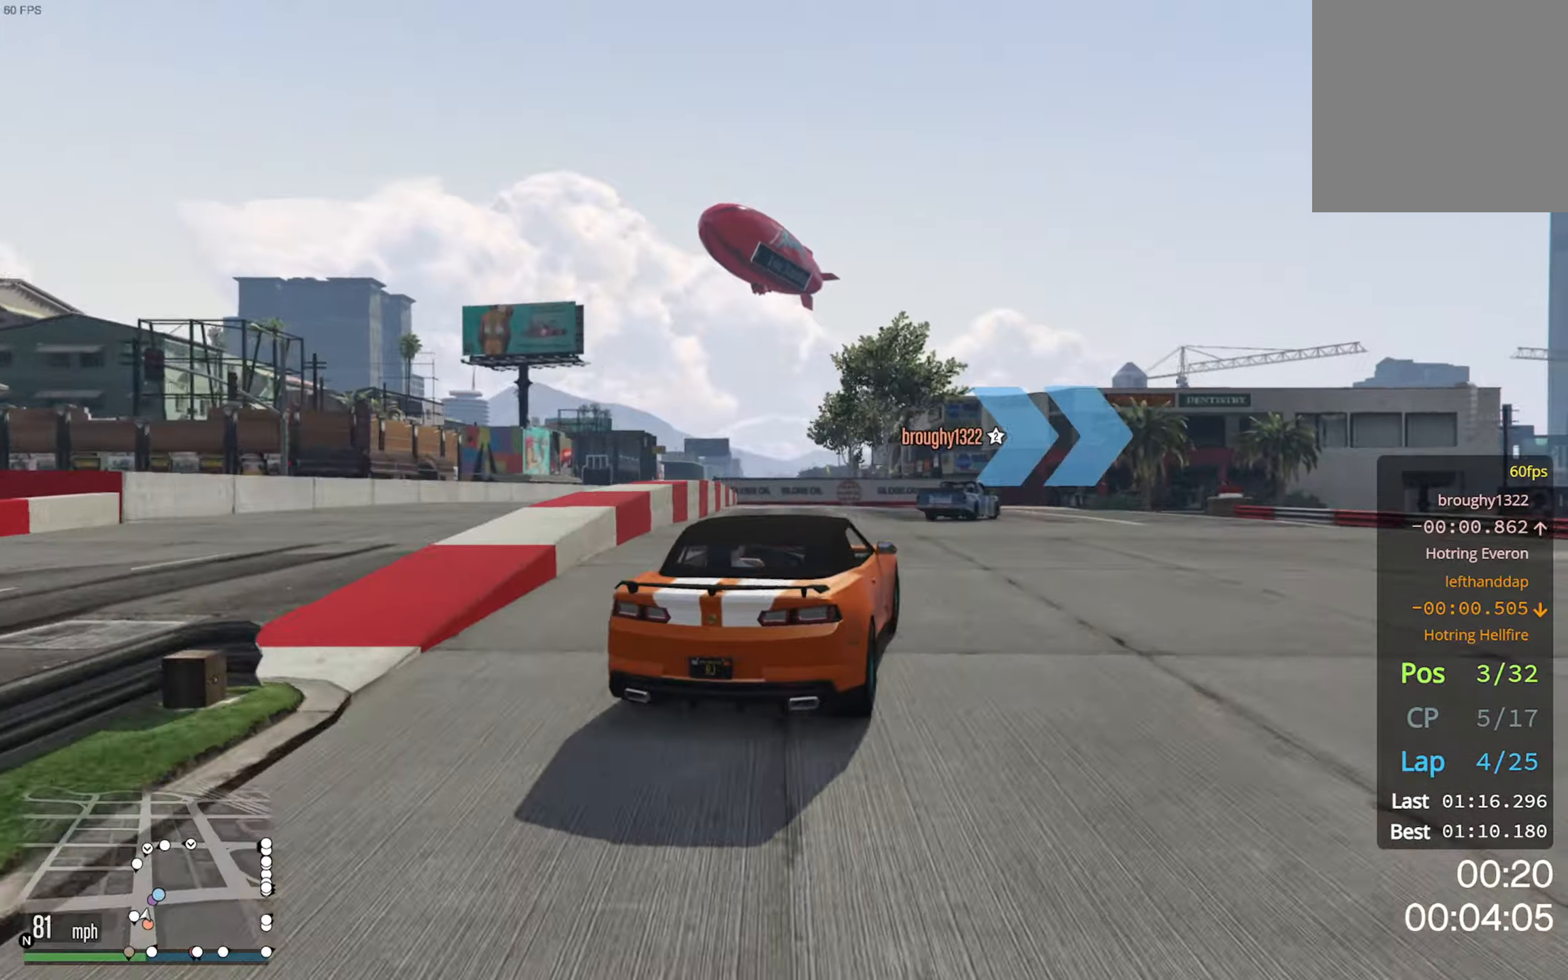
{"buttons": [], "left_stick": "center", "right_stick": "center", "events": [[166, "L2", "down"], [266, "L2", "up"], [283, "left_stick", "center"], [366, "left_stick", "right"], [500, "left_stick", "center"]]}
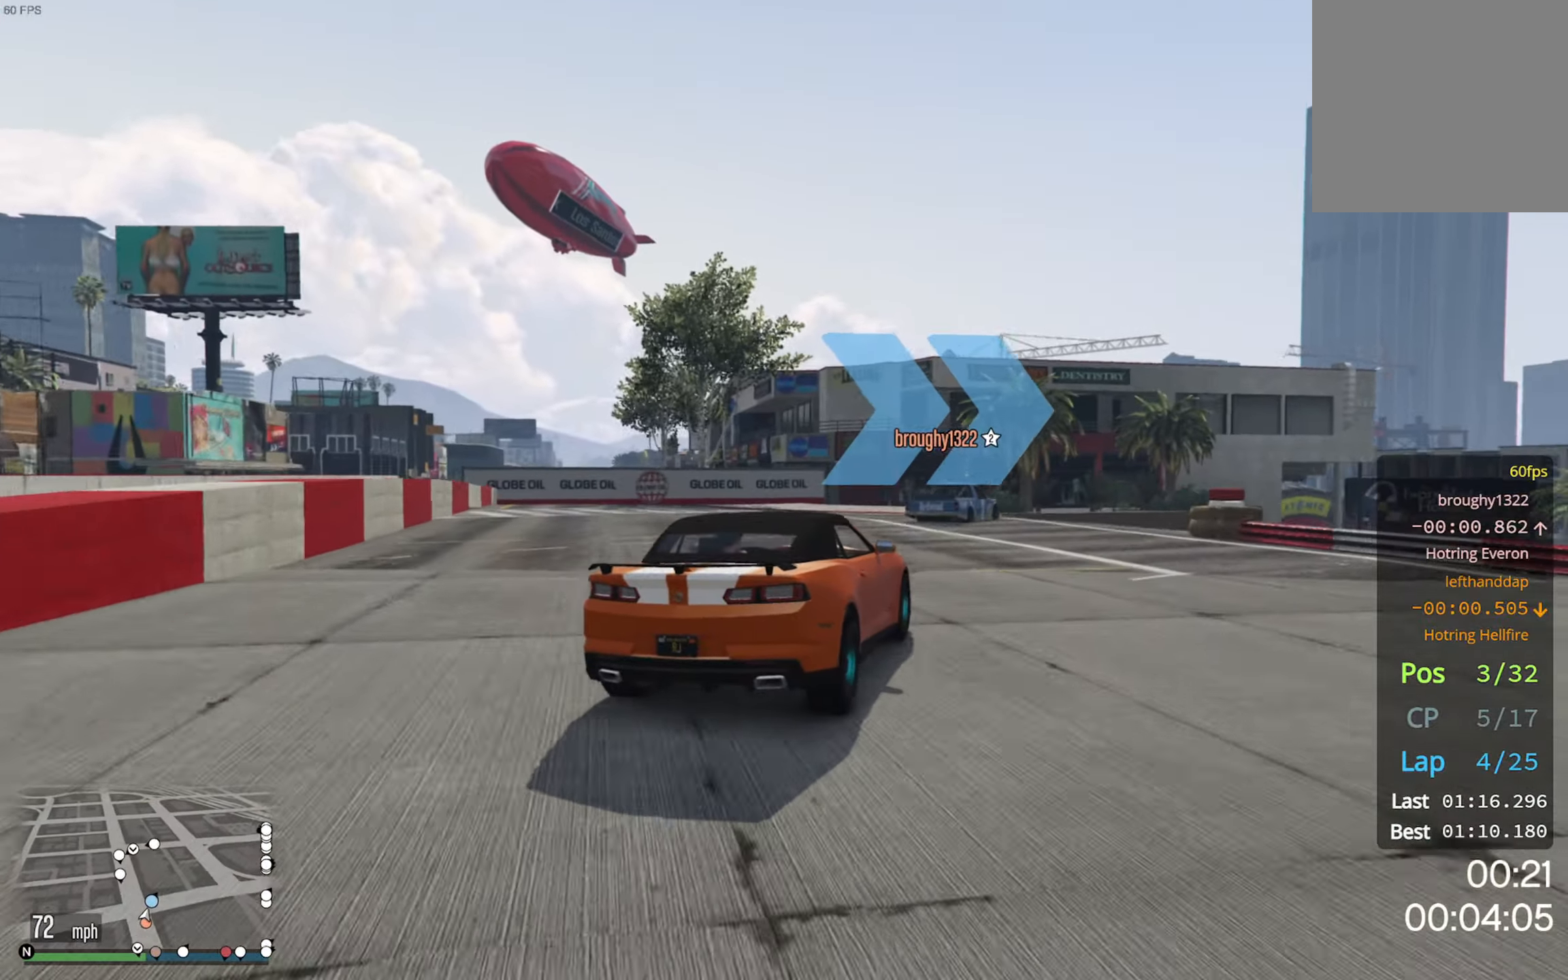
{"buttons": [], "left_stick": "center", "right_stick": "center", "events": [[83, "left_stick", "down-right"], [483, "left_stick", "center"]]}
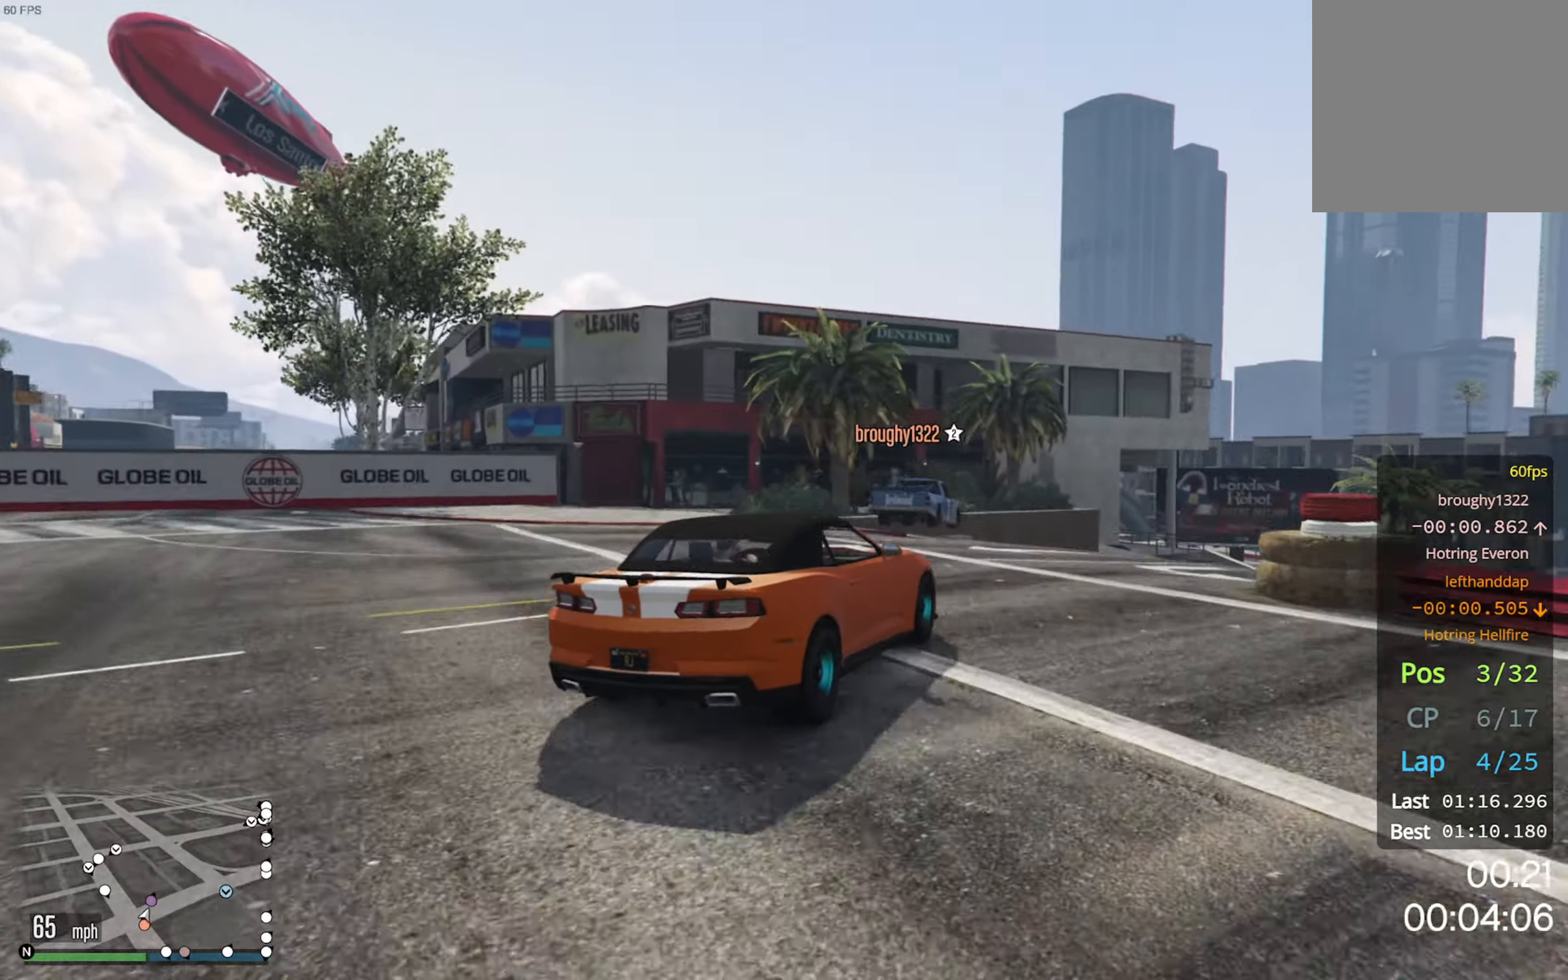
{"buttons": [], "left_stick": "down-right", "right_stick": "center", "events": [[66, "R2", "down"], [133, "left_stick", "down-right"], [166, "R2", "up"], [266, "R2", "down"], [283, "left_stick", "center"], [400, "left_stick", "down-right"], [433, "R2", "up"]]}